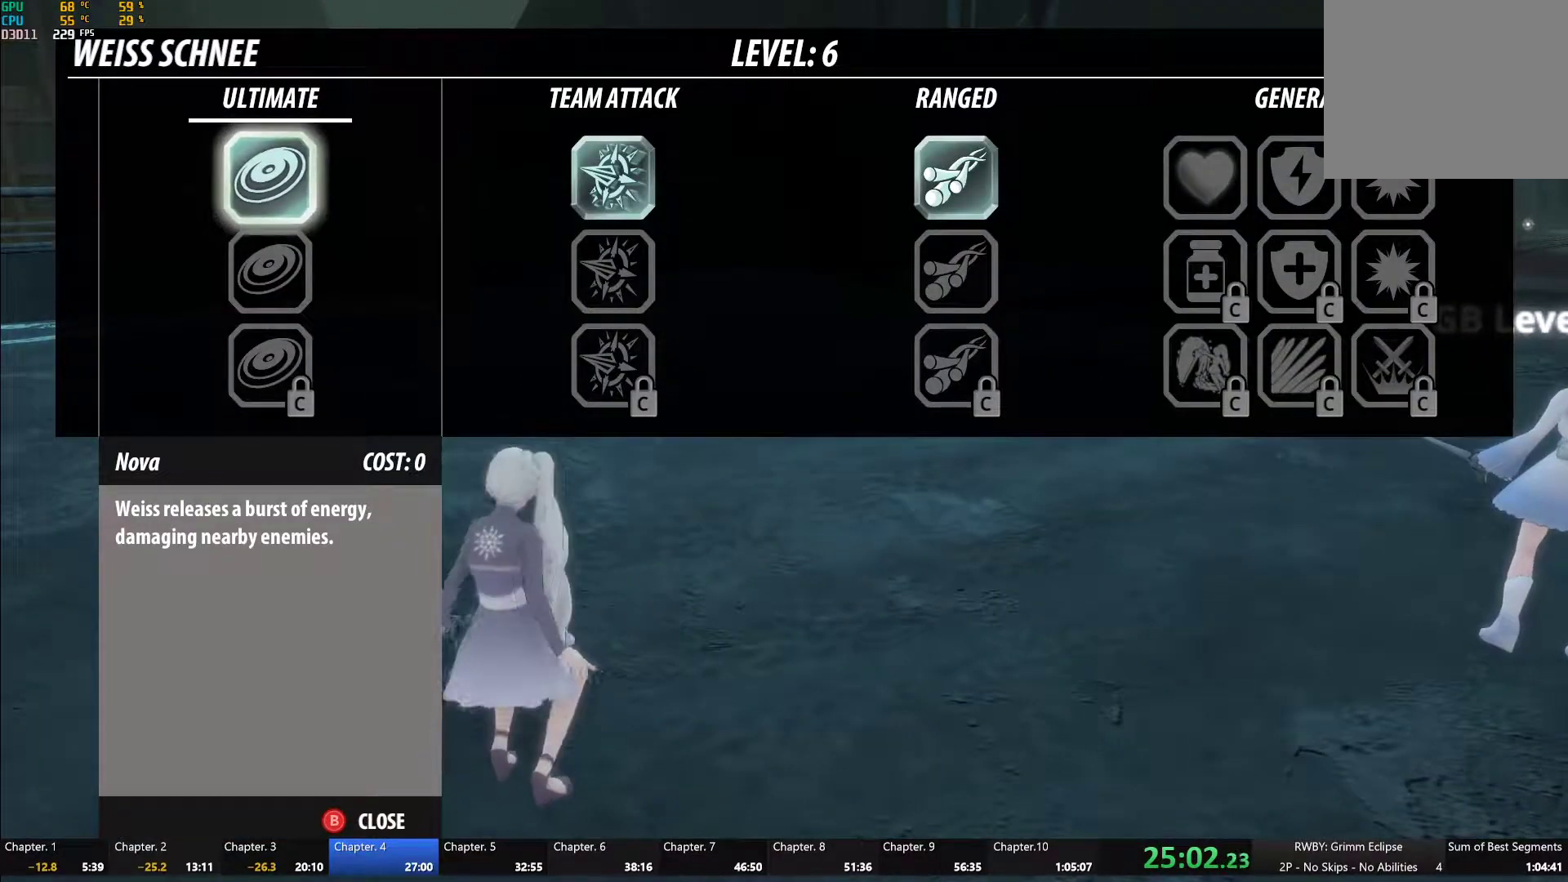
Gameplay with a controller (Xbox layout); each line is a JSON object with the inputs held at the frame after it. "button_events" lists button changes between this image and that frame as [ms after this image, input, new state], when the widget could be followed in between (sticks are given only as held states). This document gives stick clicks only as held states, not as events. Not read: R2.
{"buttons": ["B"], "left_stick": "up-left", "right_stick": "center", "button_events": [[450, "B", "down"]]}
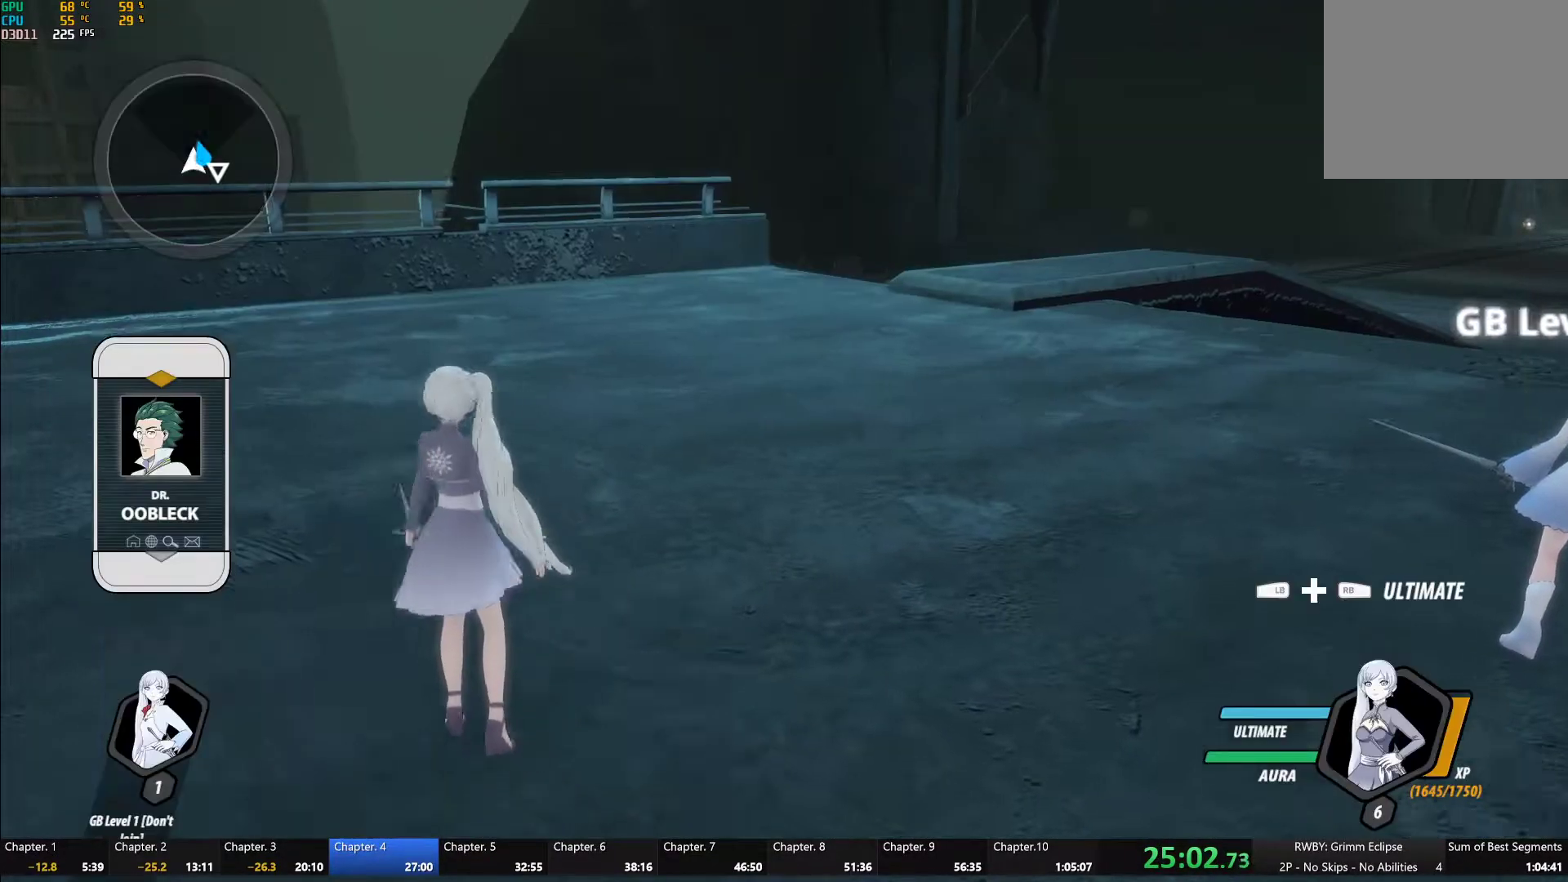
{"buttons": [], "left_stick": "up-left", "right_stick": "down-right", "button_events": [[33, "B", "up"], [317, "L1", "down"], [417, "L1", "up"]]}
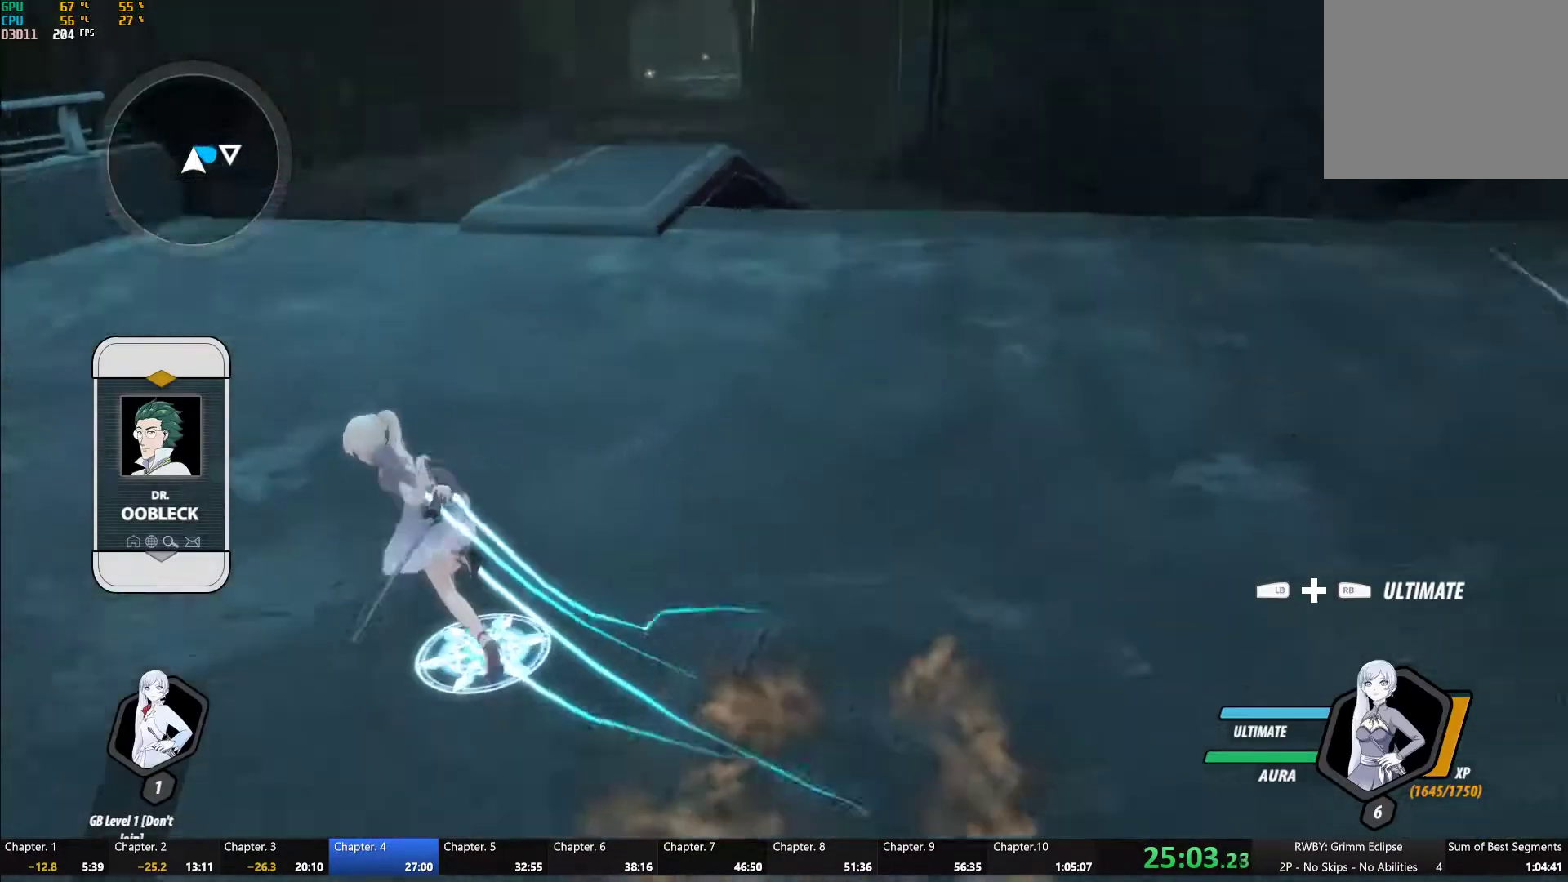
{"buttons": ["A"], "left_stick": "up", "right_stick": "center", "button_events": [[267, "A", "down"], [383, "A", "up"], [383, "B", "down"], [450, "B", "up"], [483, "A", "down"]]}
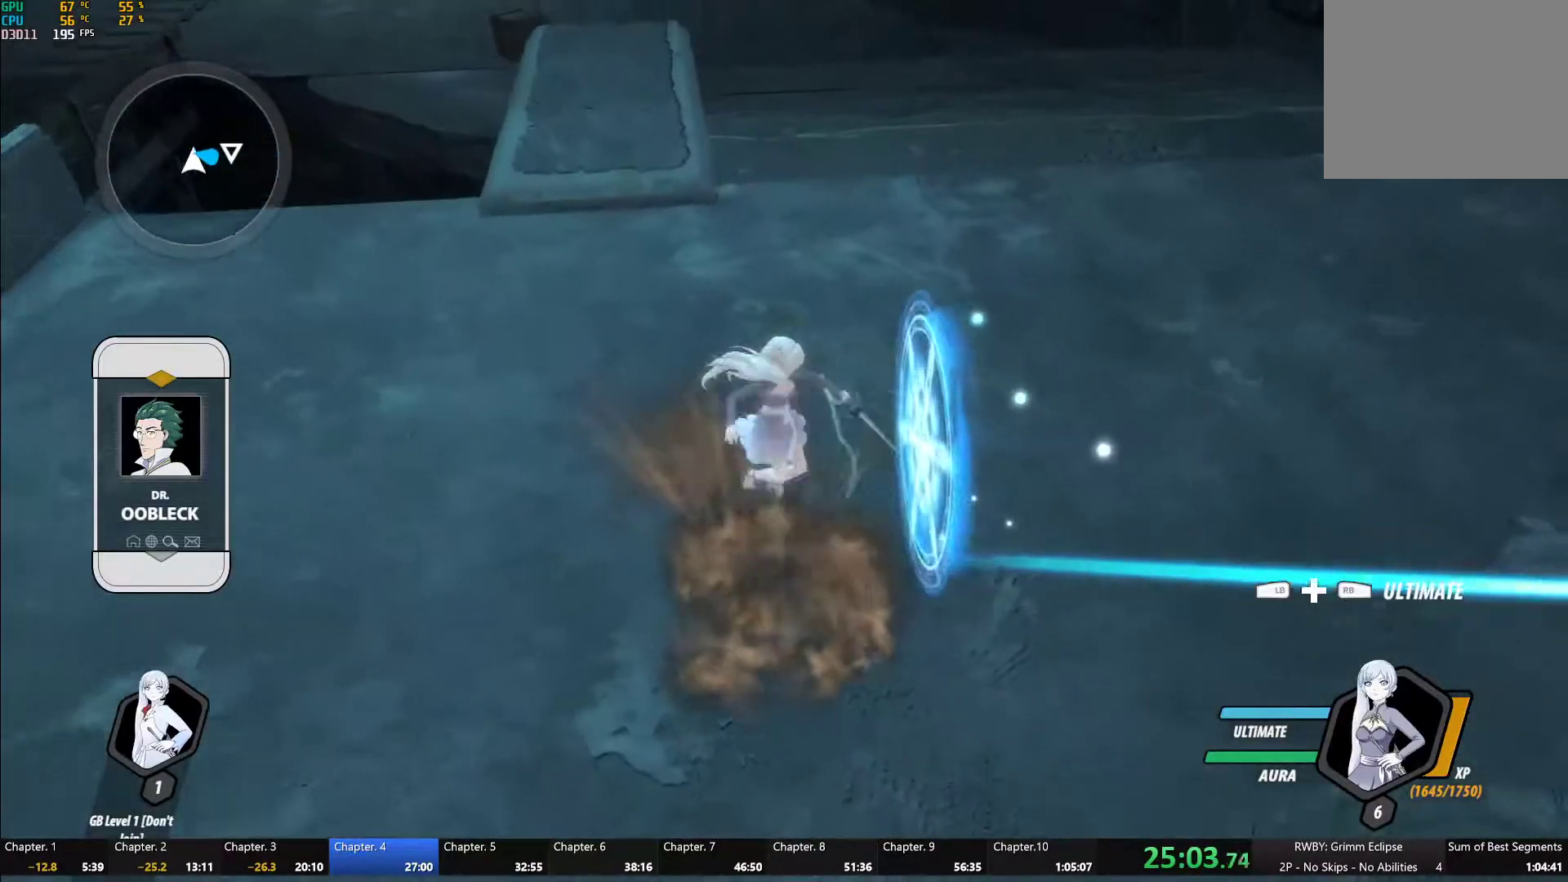
{"buttons": ["B"], "left_stick": "up", "right_stick": "center", "button_events": [[83, "A", "up"], [100, "B", "down"], [167, "B", "up"], [183, "A", "down"], [267, "A", "up"], [300, "B", "down"], [350, "B", "up"], [383, "A", "down"], [467, "A", "up"], [500, "B", "down"]]}
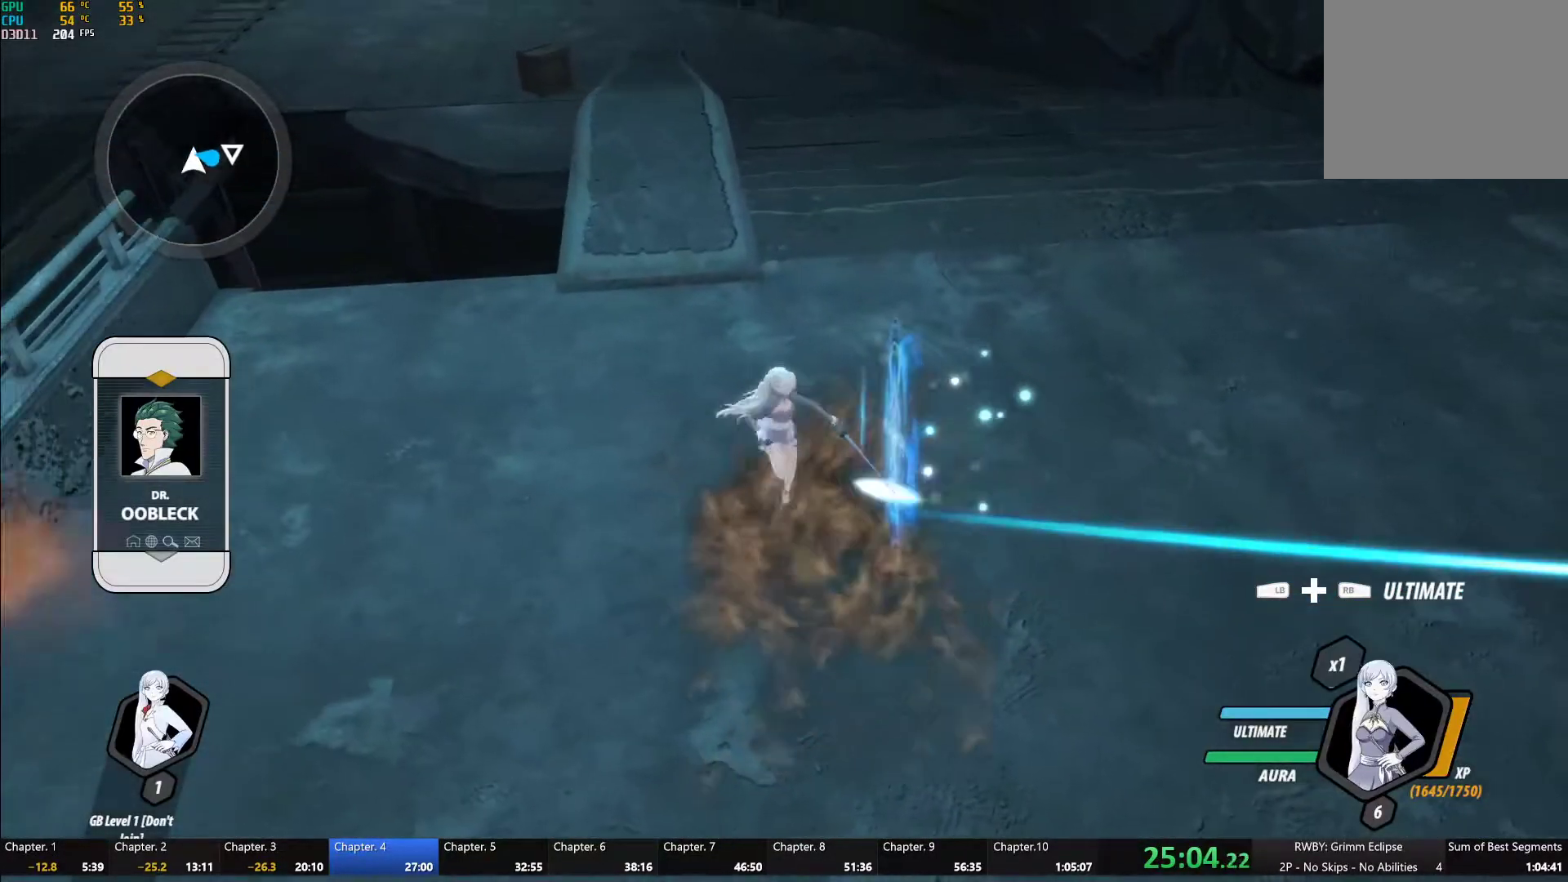
{"buttons": ["A"], "left_stick": "up", "right_stick": "center", "button_events": [[33, "B", "up"], [83, "A", "down"], [167, "A", "up"], [200, "B", "down"], [233, "B", "up"], [267, "A", "down"], [350, "A", "up"], [383, "B", "down"], [417, "B", "up"], [433, "A", "down"]]}
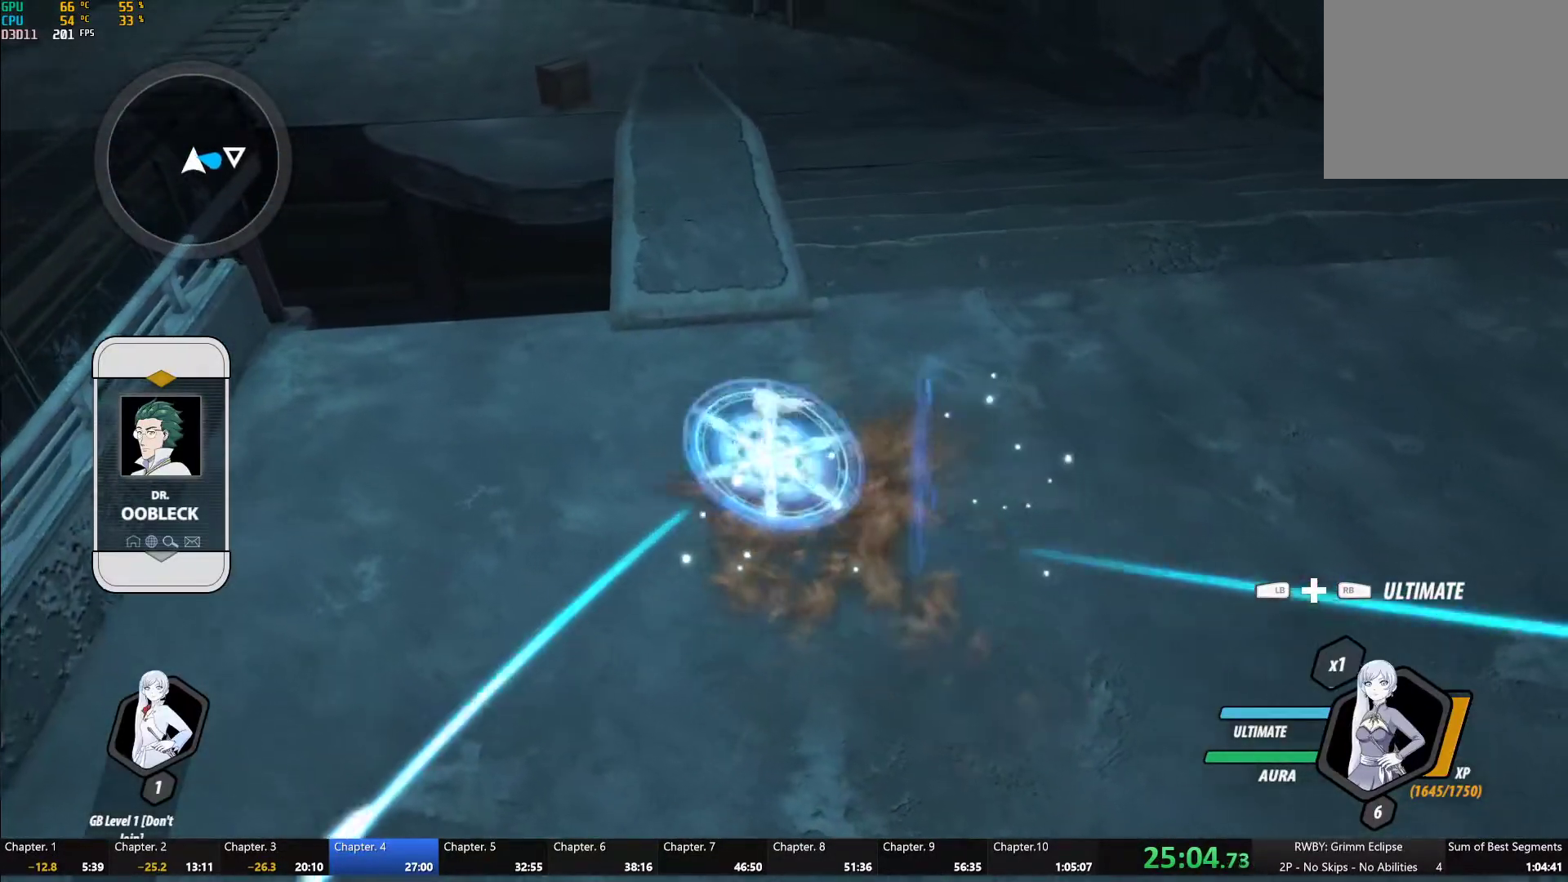
{"buttons": [], "left_stick": "up", "right_stick": "center", "button_events": [[17, "A", "up"], [50, "B", "down"], [100, "B", "up"], [133, "A", "down"], [200, "A", "up"], [300, "A", "down"], [383, "A", "up"], [417, "B", "down"], [467, "B", "up"]]}
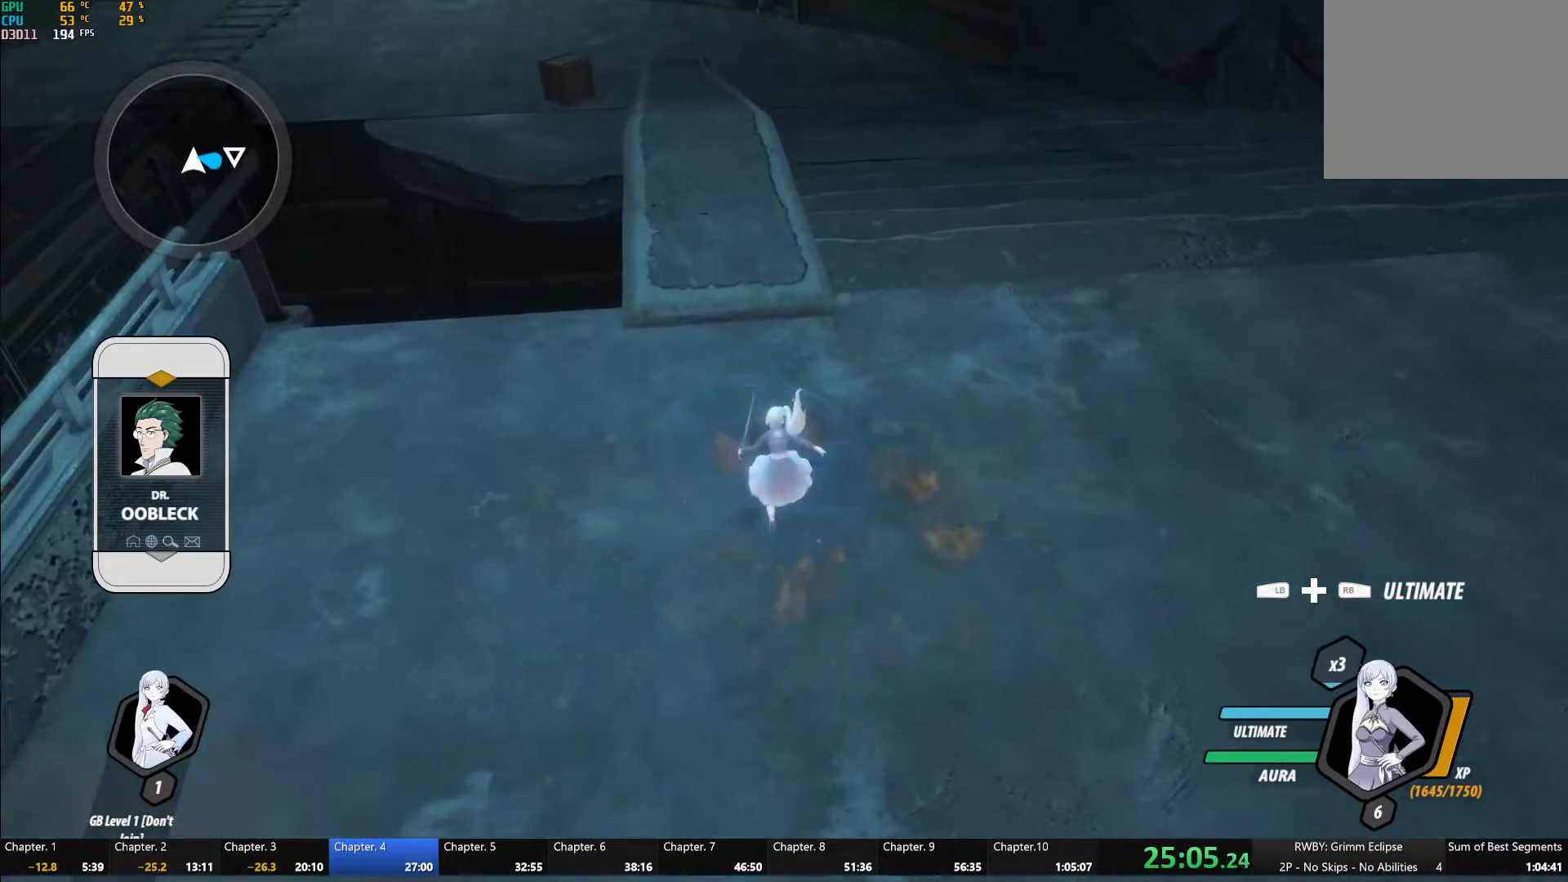
{"buttons": ["A"], "left_stick": "up", "right_stick": "center", "button_events": [[283, "A", "down"], [333, "L1", "down"], [350, "A", "up"], [367, "Y", "down"], [383, "B", "down"], [417, "Y", "up"], [467, "L1", "up"], [483, "B", "up"], [500, "A", "down"]]}
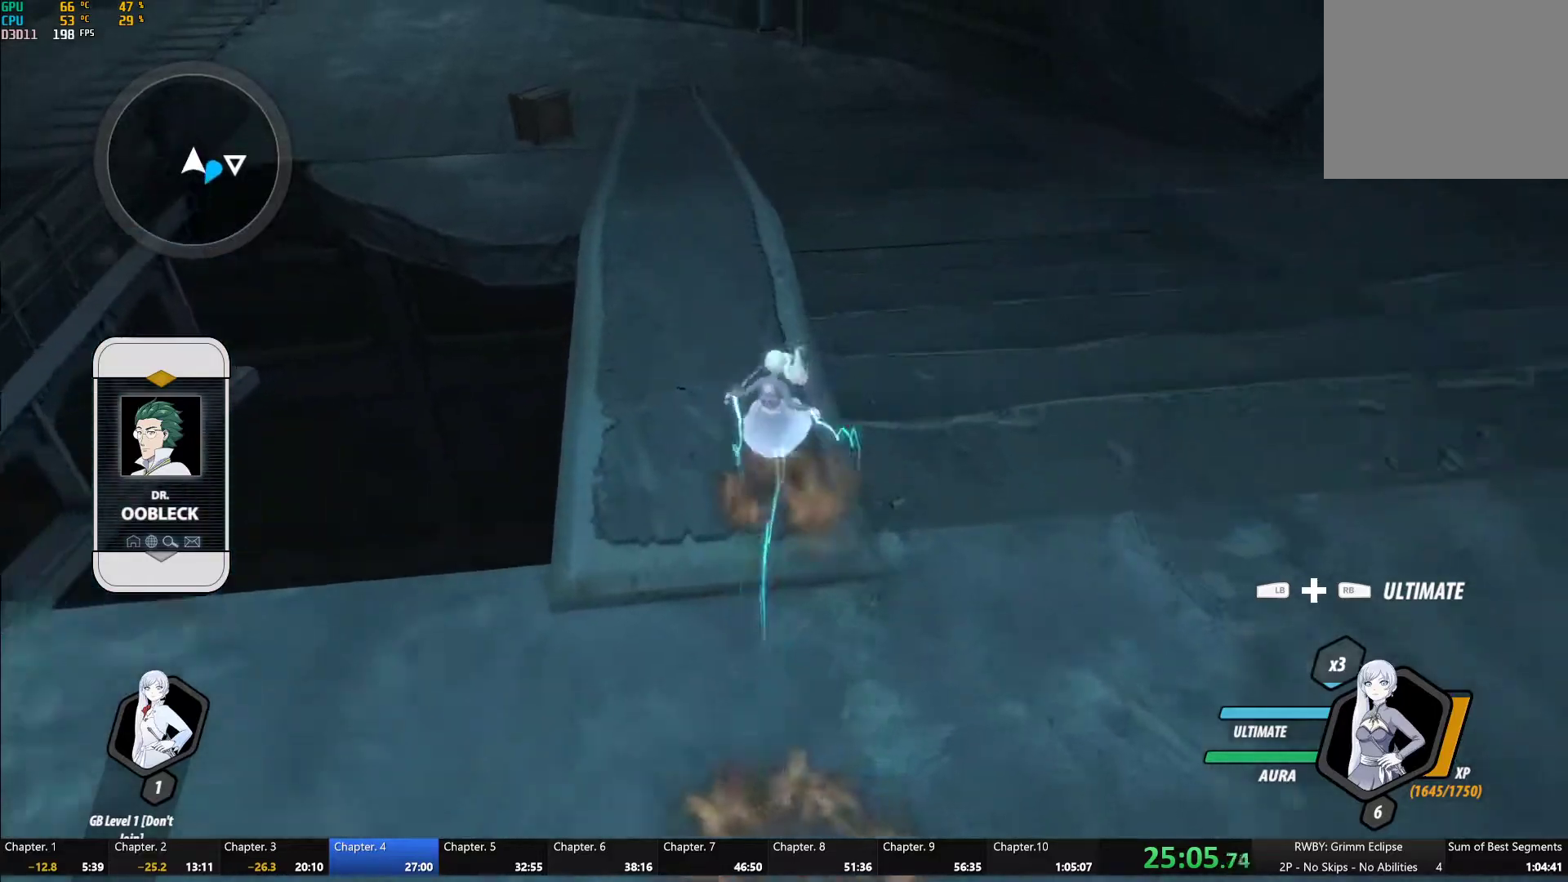
{"buttons": [], "left_stick": "up", "right_stick": "center", "button_events": [[50, "L1", "down"], [83, "A", "up"], [83, "Y", "down"], [117, "B", "down"], [150, "Y", "up"], [183, "L1", "up"], [200, "B", "up"], [267, "A", "down"], [300, "L1", "down"], [317, "A", "up"], [333, "Y", "down"], [350, "B", "down"], [417, "Y", "up"], [467, "L1", "up"], [500, "B", "up"]]}
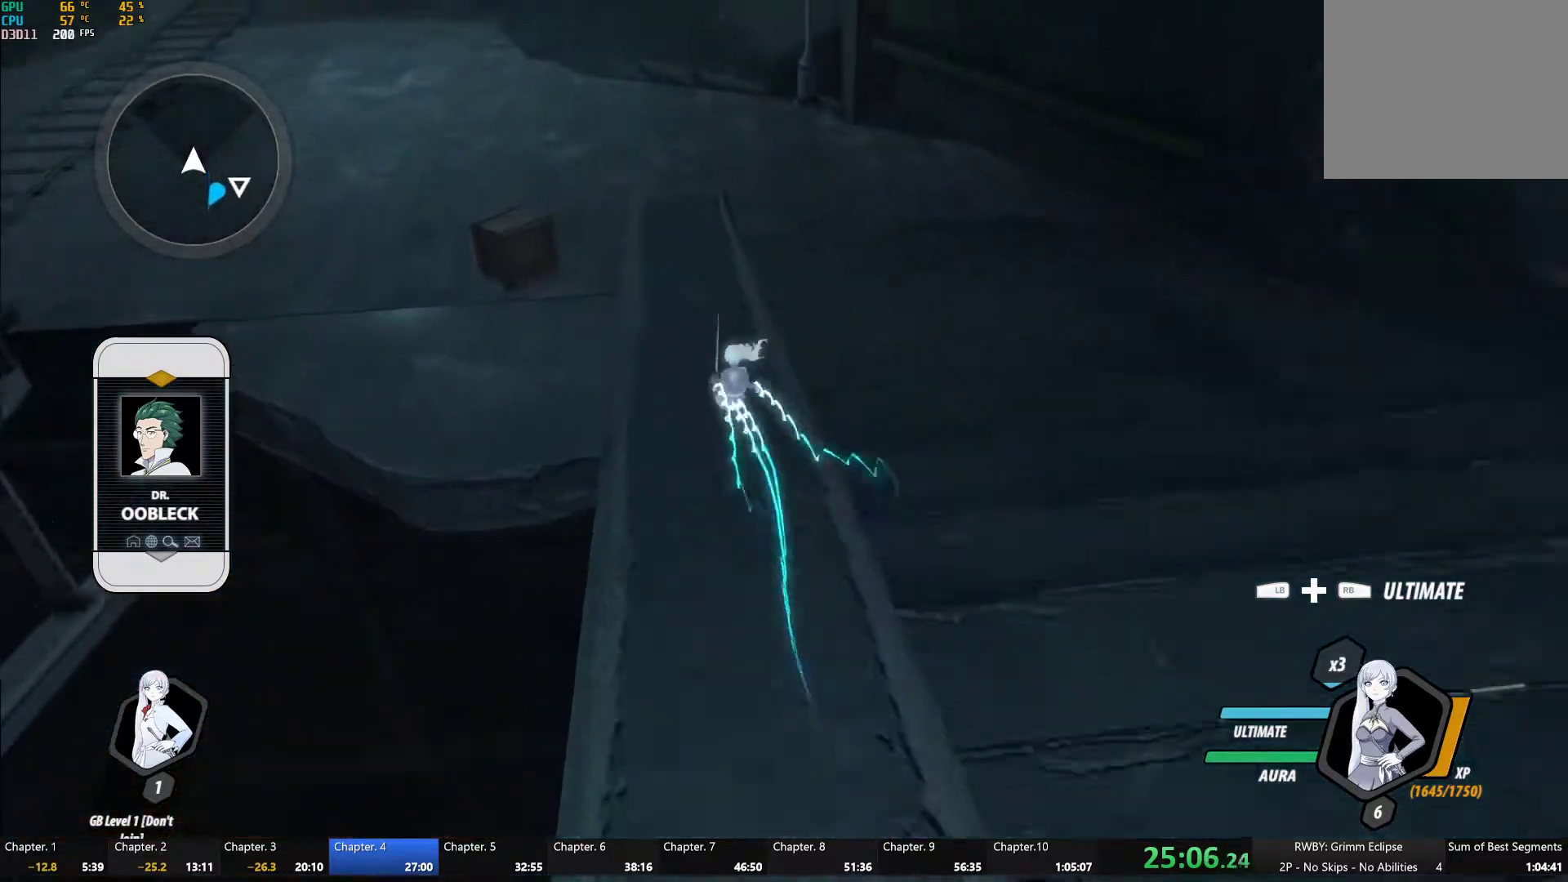
{"buttons": [], "left_stick": "up", "right_stick": "center", "button_events": [[183, "A", "down"], [217, "L1", "down"], [233, "A", "up"], [267, "Y", "down"], [300, "B", "down"], [350, "Y", "up"], [383, "L1", "up"], [433, "B", "up"]]}
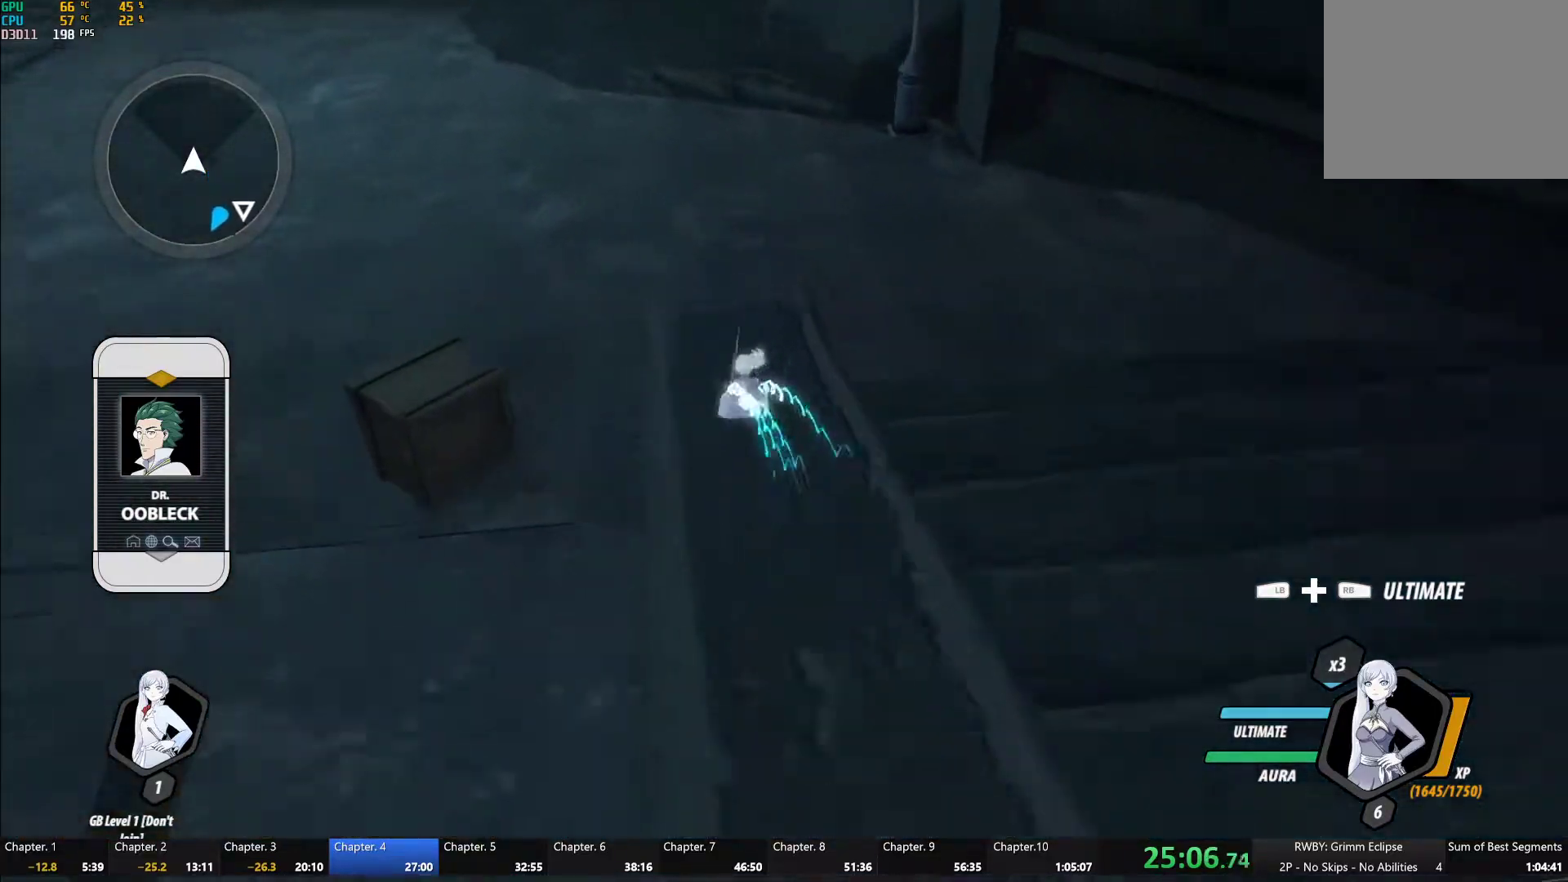
{"buttons": ["A"], "left_stick": "down", "right_stick": "center", "button_events": [[133, "L1", "down"], [183, "Y", "down"], [217, "B", "down"], [250, "Y", "up"], [283, "L1", "up"], [333, "B", "up"], [450, "A", "down"]]}
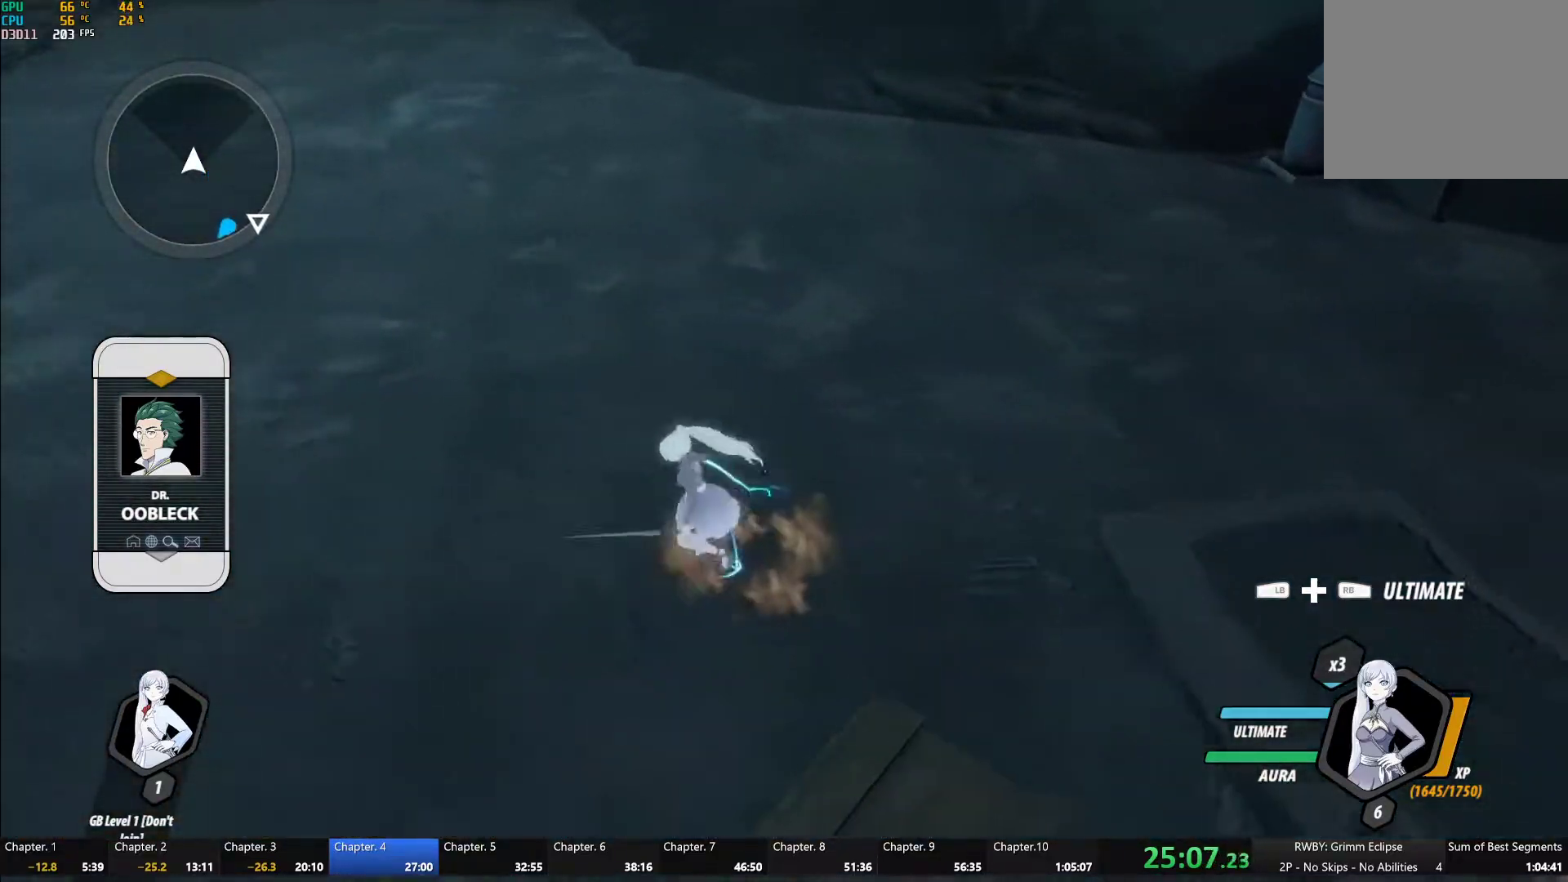
{"buttons": [], "left_stick": "center", "right_stick": "center", "button_events": [[17, "L1", "down"], [33, "A", "up"], [33, "Y", "down"], [133, "L1", "up"], [350, "B", "down"], [367, "Y", "up"], [433, "B", "up"]]}
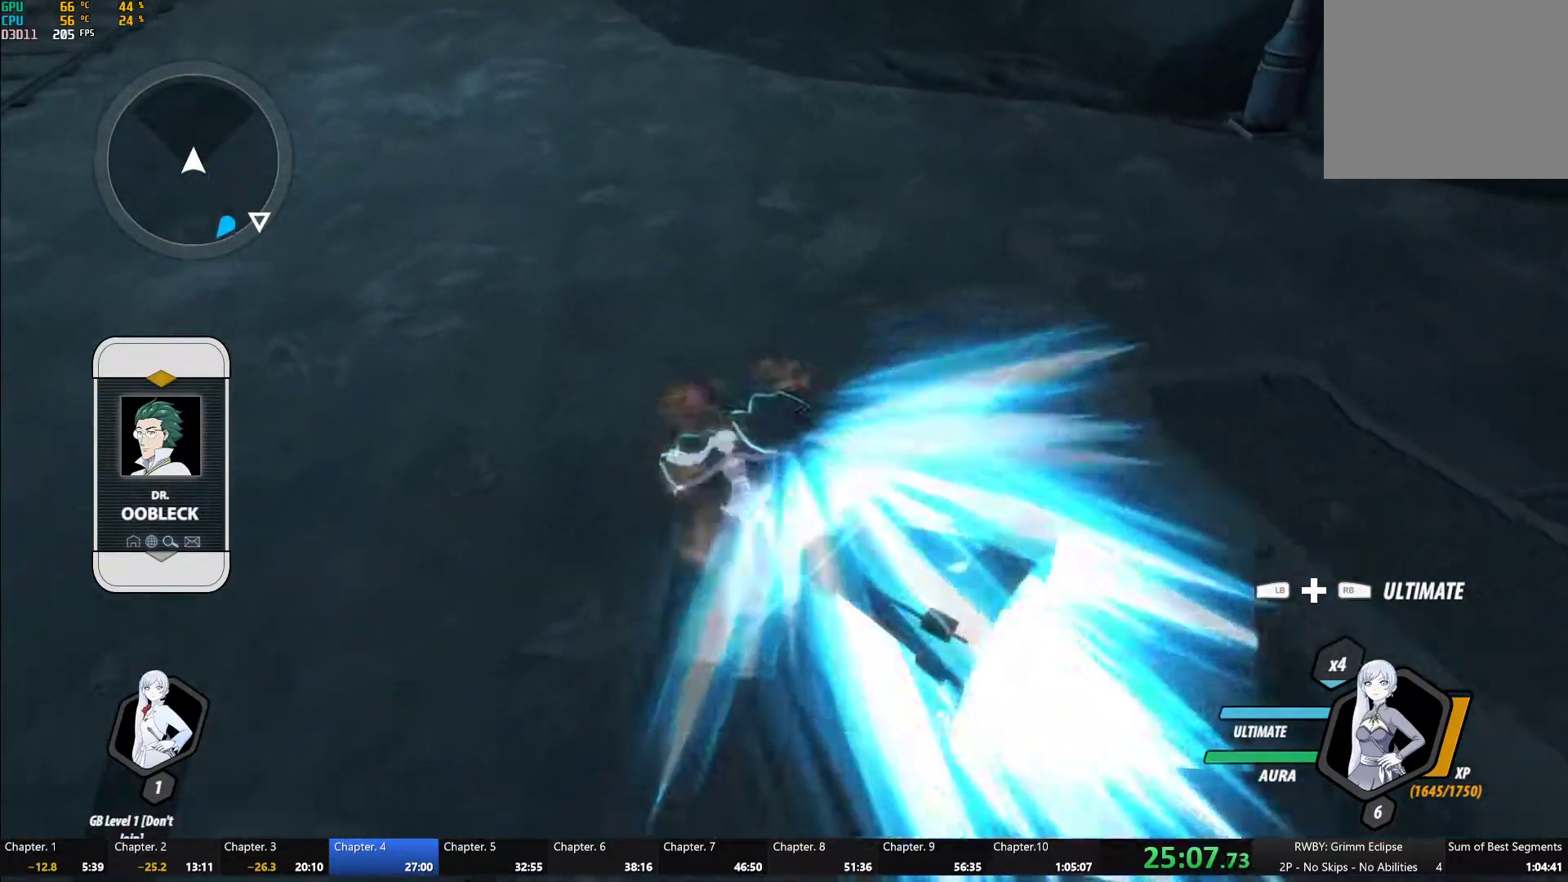
{"buttons": ["B", "L1"], "left_stick": "up-left", "right_stick": "center", "button_events": [[383, "L1", "down"], [400, "Y", "down"], [450, "B", "down"], [467, "Y", "up"]]}
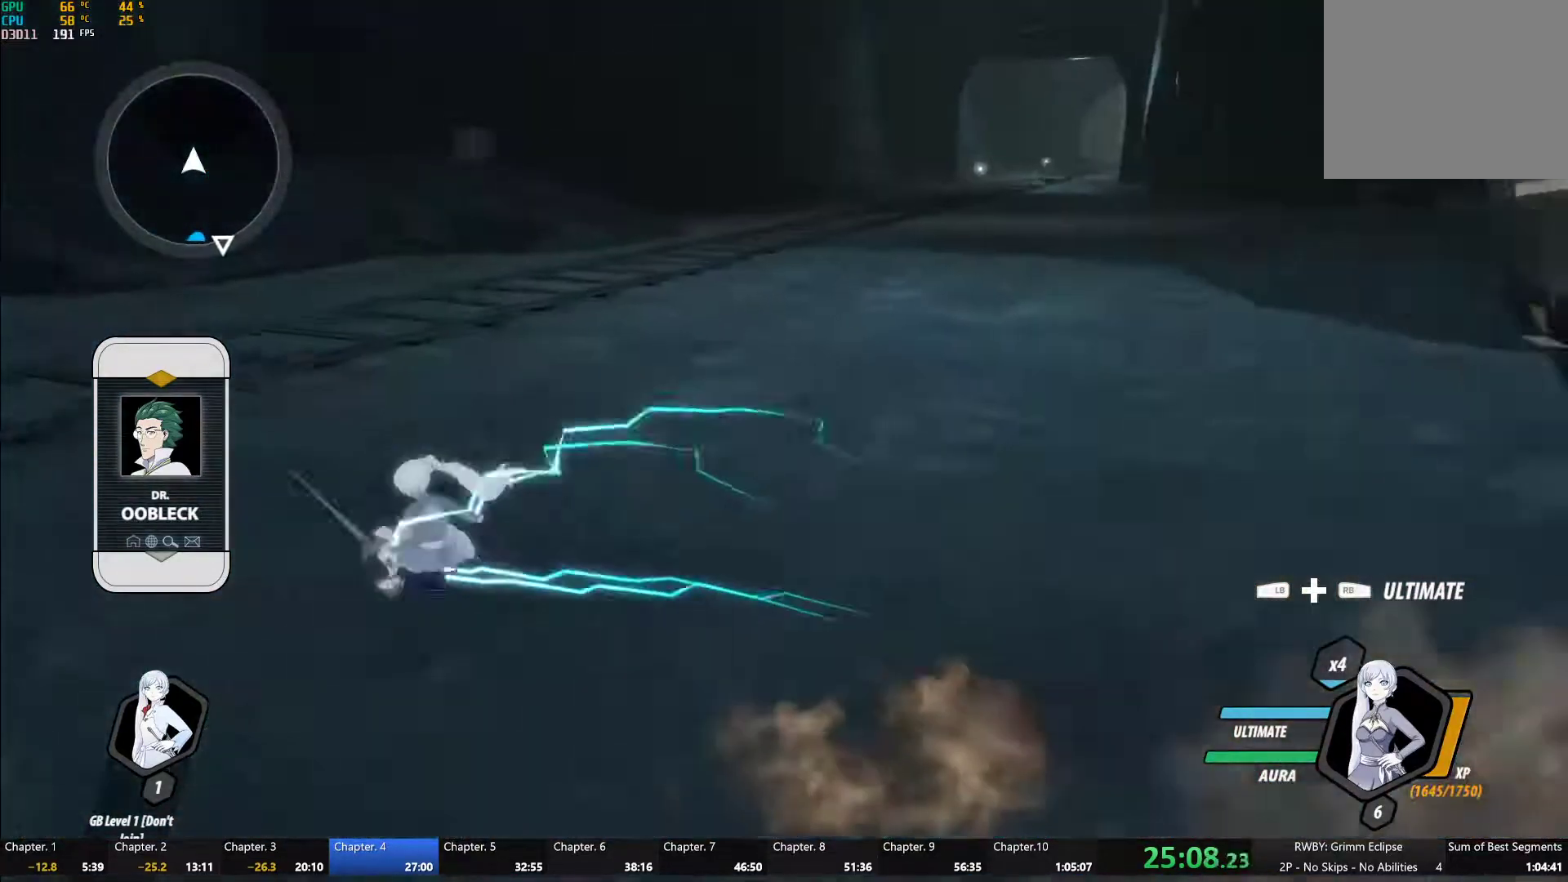
{"buttons": ["Y", "L1"], "left_stick": "up-left", "right_stick": "center", "button_events": [[17, "L1", "up"], [33, "B", "up"], [100, "L1", "down"], [167, "B", "down"], [217, "B", "up"], [217, "L1", "up"], [283, "L1", "down"], [300, "Y", "down"], [317, "B", "down"], [350, "Y", "up"], [400, "B", "up"], [400, "L1", "up"], [500, "L1", "down"], [500, "Y", "down"]]}
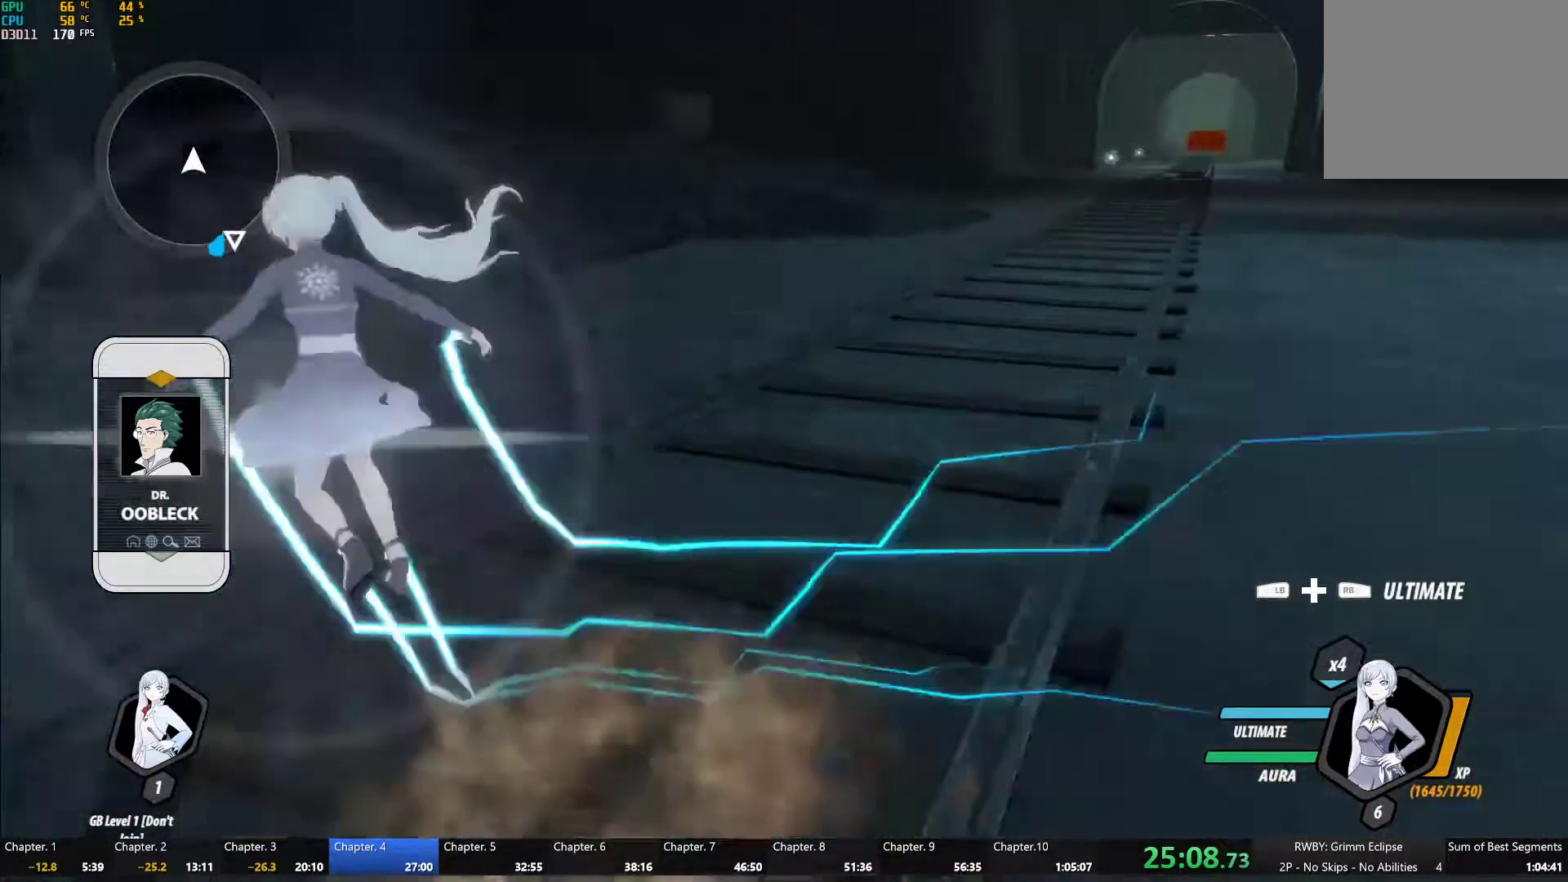
{"buttons": ["A"], "left_stick": "up", "right_stick": "center", "button_events": [[50, "B", "down"], [50, "Y", "up"], [117, "B", "up"], [117, "L1", "up"], [183, "L1", "down"], [183, "Y", "down"], [217, "B", "down"], [250, "Y", "up"], [283, "B", "up"], [283, "L1", "up"], [367, "L1", "down"], [383, "Y", "down"], [400, "B", "down"], [433, "Y", "up"], [483, "B", "up"], [483, "L1", "up"], [500, "A", "down"]]}
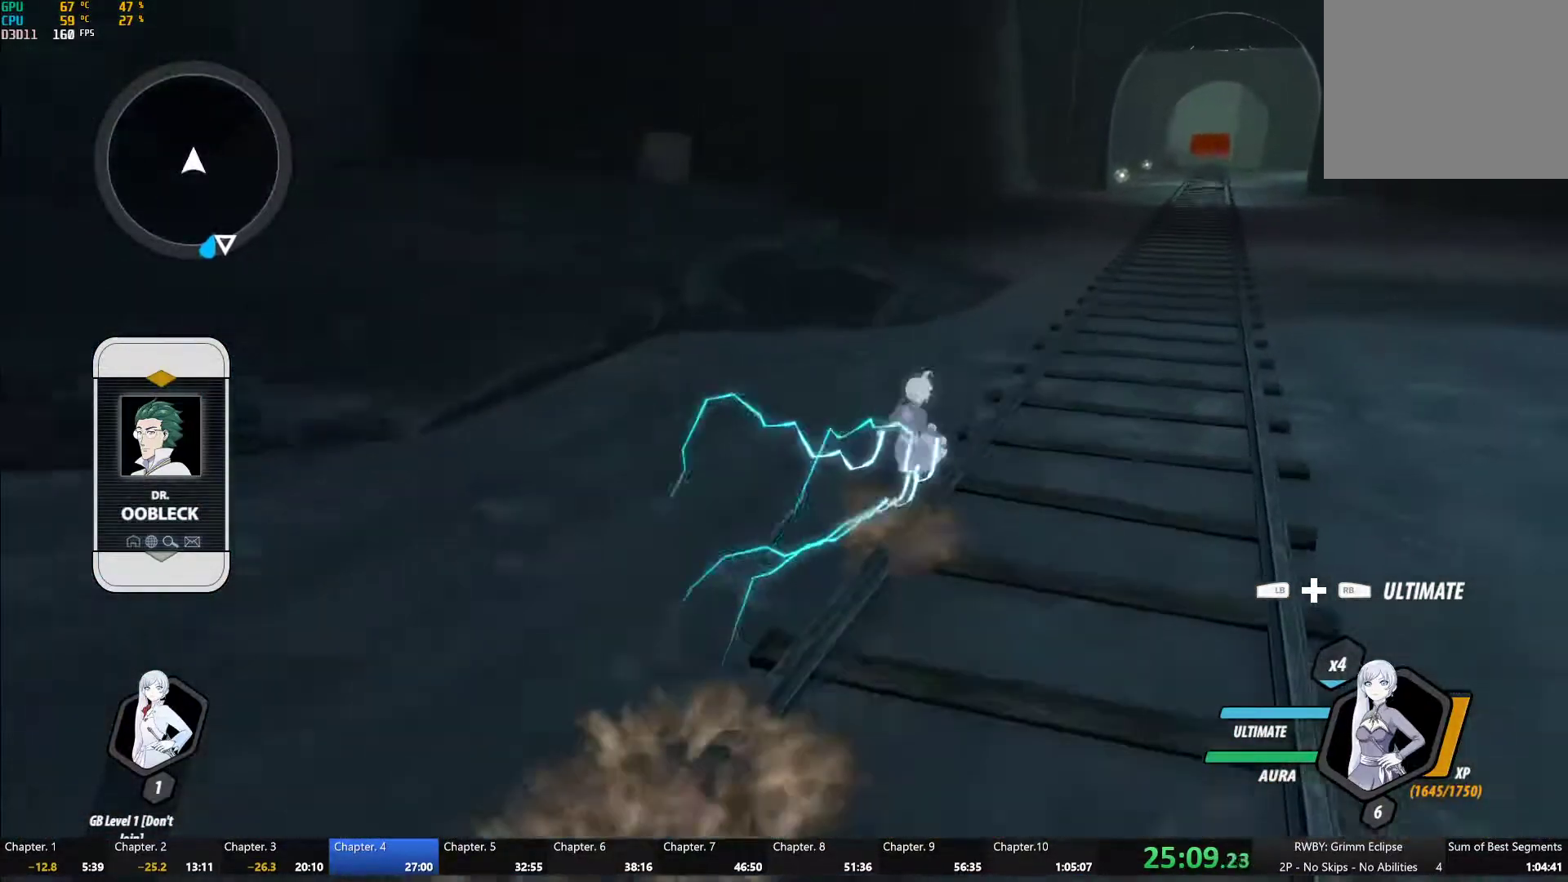
{"buttons": ["B", "L1"], "left_stick": "up", "right_stick": "center", "button_events": [[33, "L1", "down"], [67, "A", "up"], [67, "Y", "down"], [100, "B", "down"], [117, "Y", "up"], [167, "A", "down"], [167, "B", "up"], [167, "L1", "up"], [233, "A", "up"], [233, "L1", "down"], [250, "Y", "down"], [283, "B", "down"], [300, "Y", "up"], [350, "B", "up"], [350, "L1", "up"], [367, "A", "down"], [417, "A", "up"], [417, "L1", "down"], [417, "Y", "down"], [450, "B", "down"], [483, "Y", "up"]]}
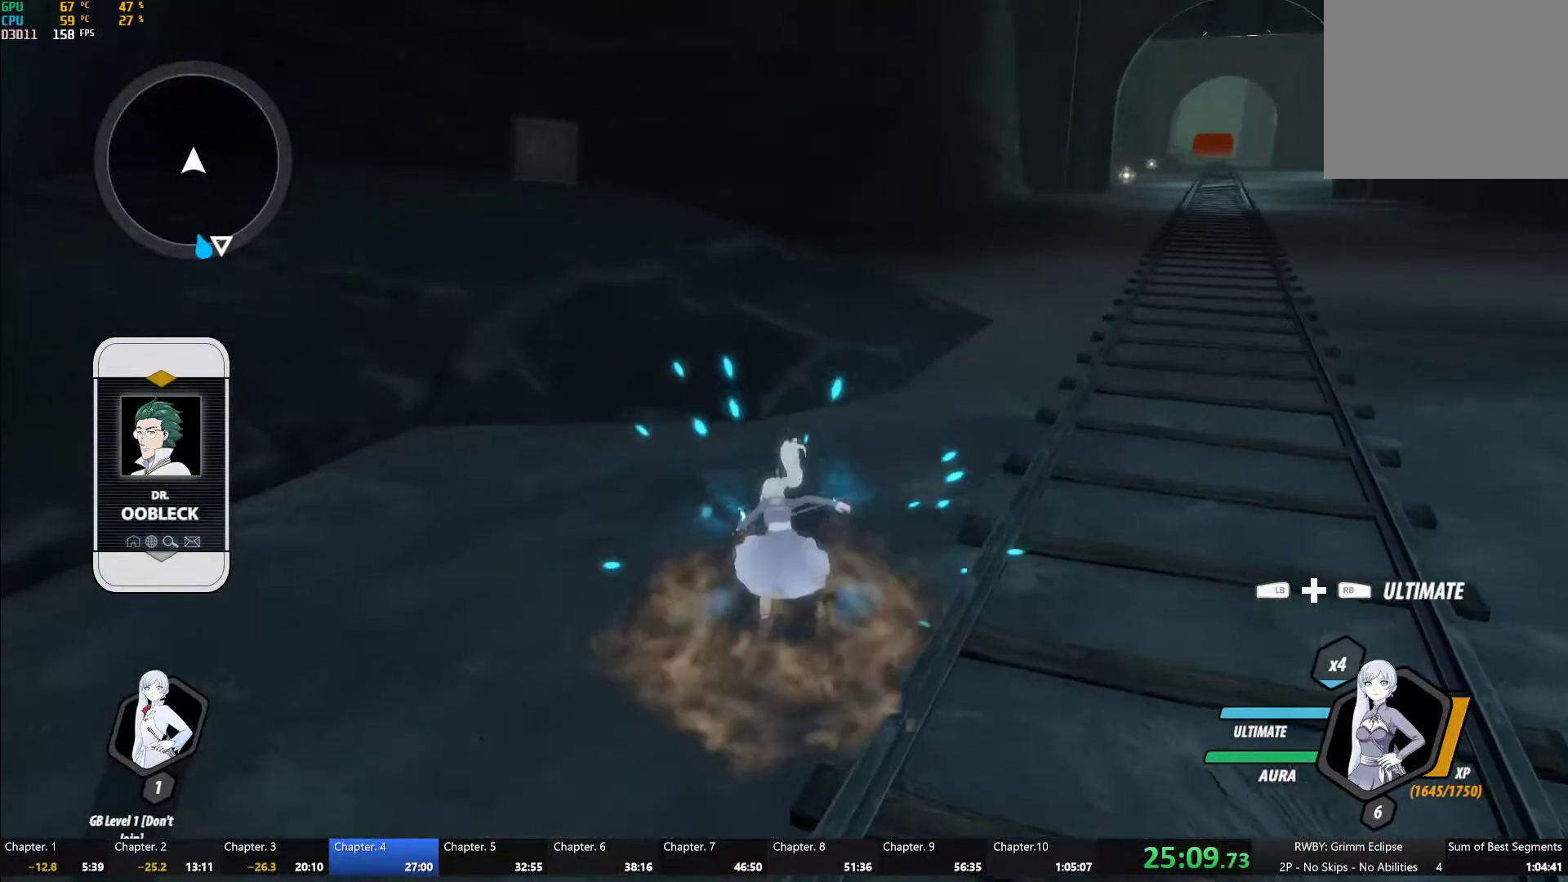
{"buttons": ["B", "Y", "L1"], "left_stick": "up", "right_stick": "center", "button_events": [[17, "B", "up"], [33, "L1", "up"], [417, "A", "down"], [450, "L1", "down"], [467, "A", "up"], [467, "Y", "down"], [500, "B", "down"]]}
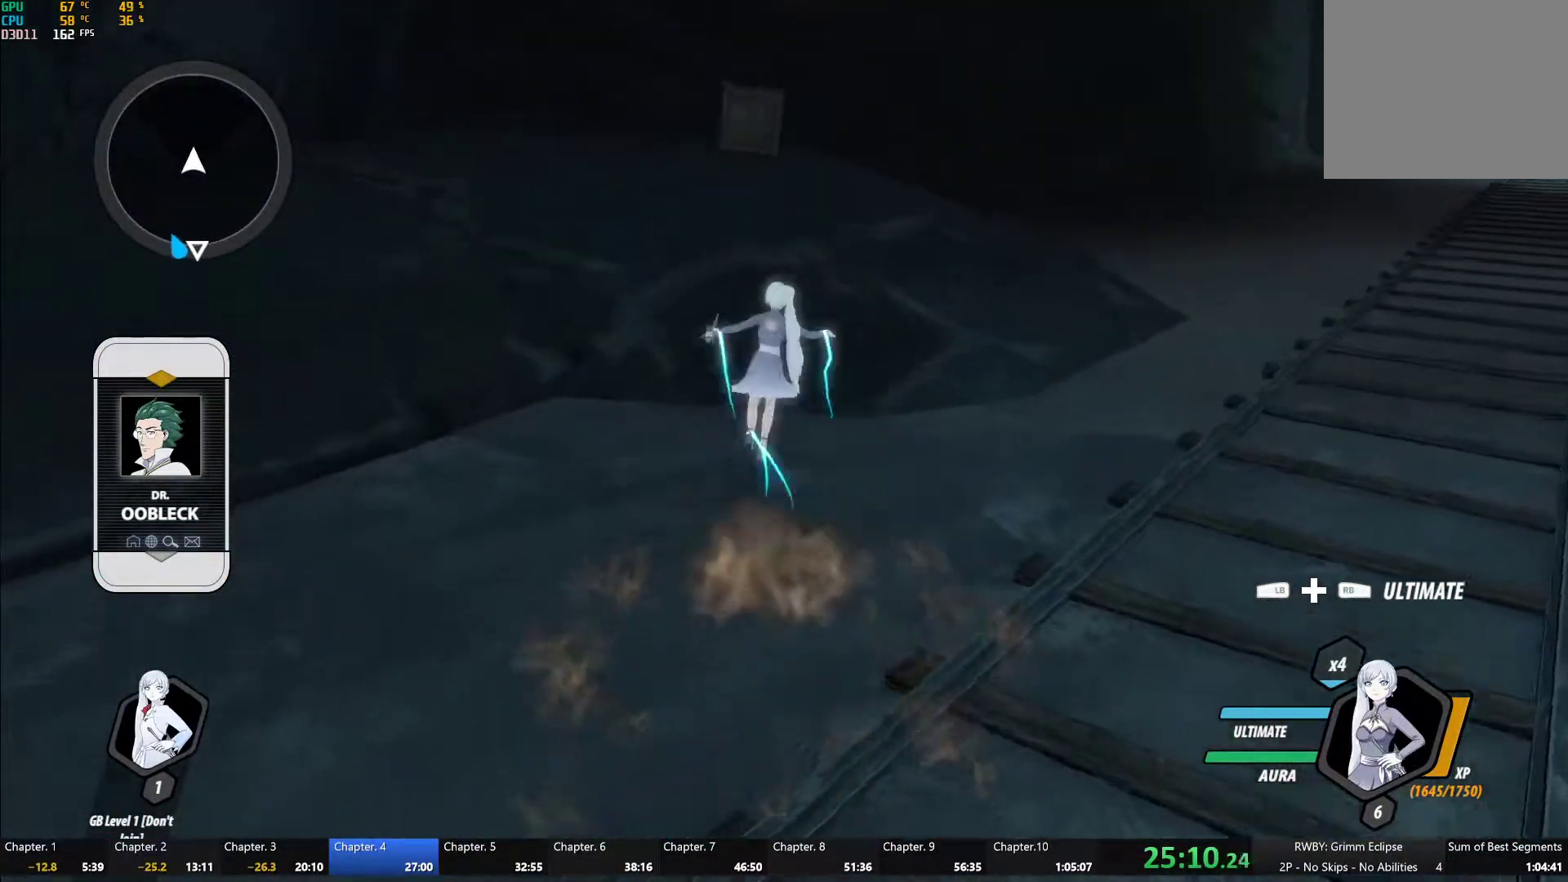
{"buttons": ["Y", "L1"], "left_stick": "up", "right_stick": "center", "button_events": [[17, "Y", "up"], [67, "B", "up"], [67, "L1", "up"], [150, "L1", "down"], [167, "Y", "down"], [200, "B", "down"], [217, "Y", "up"], [250, "B", "up"], [267, "L1", "up"], [283, "A", "down"], [317, "L1", "down"], [333, "A", "up"], [333, "Y", "down"], [367, "B", "down"], [383, "Y", "up"], [417, "B", "up"], [417, "L1", "up"], [450, "A", "down"], [483, "L1", "down"], [500, "A", "up"], [500, "Y", "down"]]}
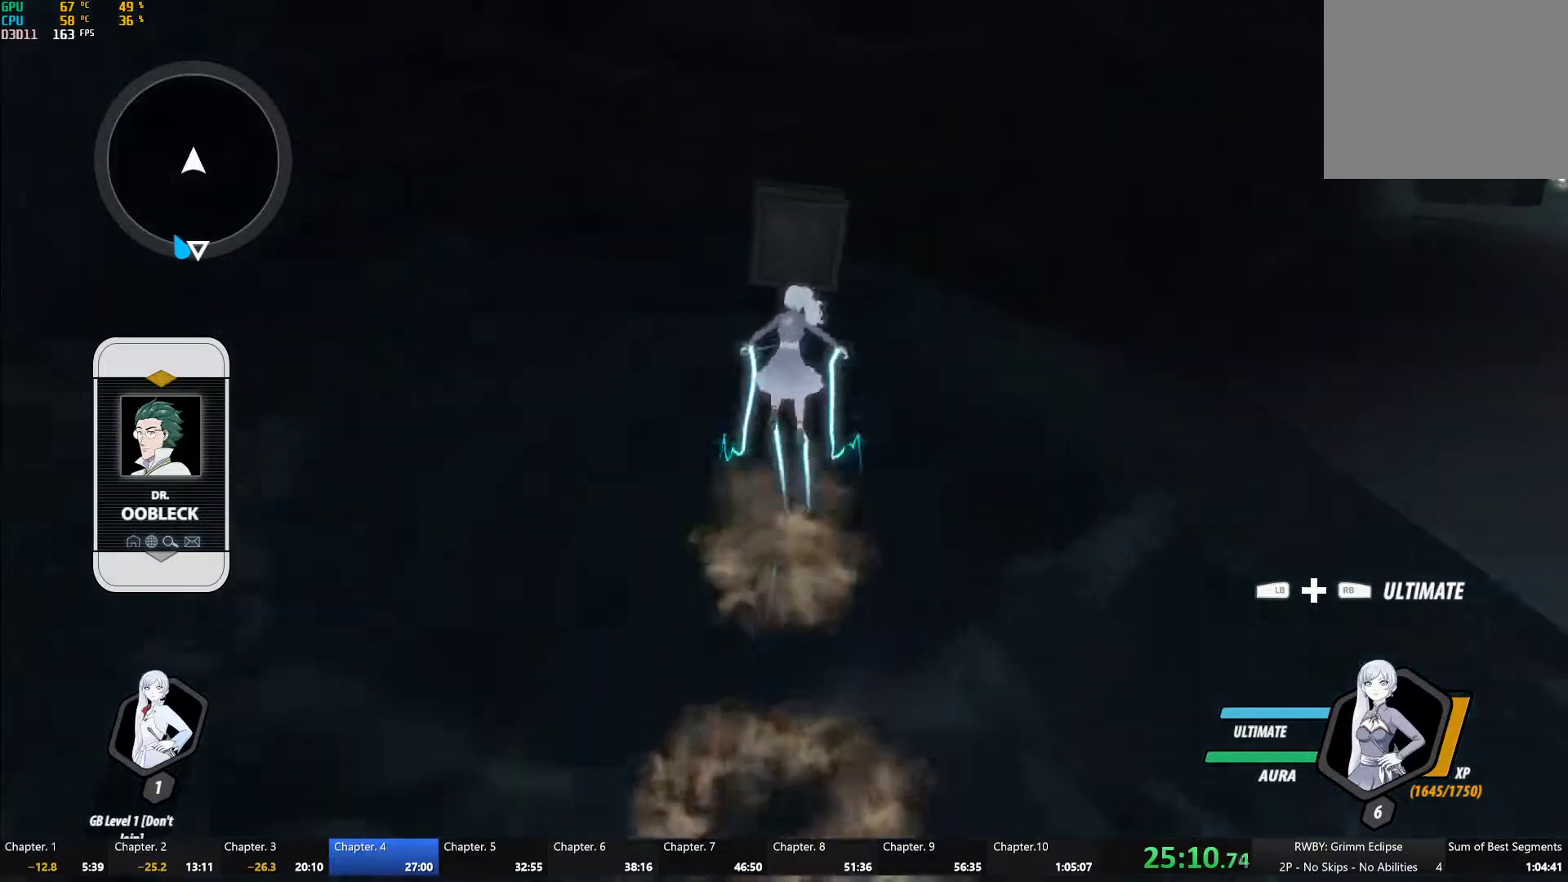
{"buttons": ["A"], "left_stick": "down", "right_stick": "center", "button_events": [[100, "L1", "up"], [333, "B", "down"], [333, "Y", "up"], [433, "B", "up"], [500, "A", "down"]]}
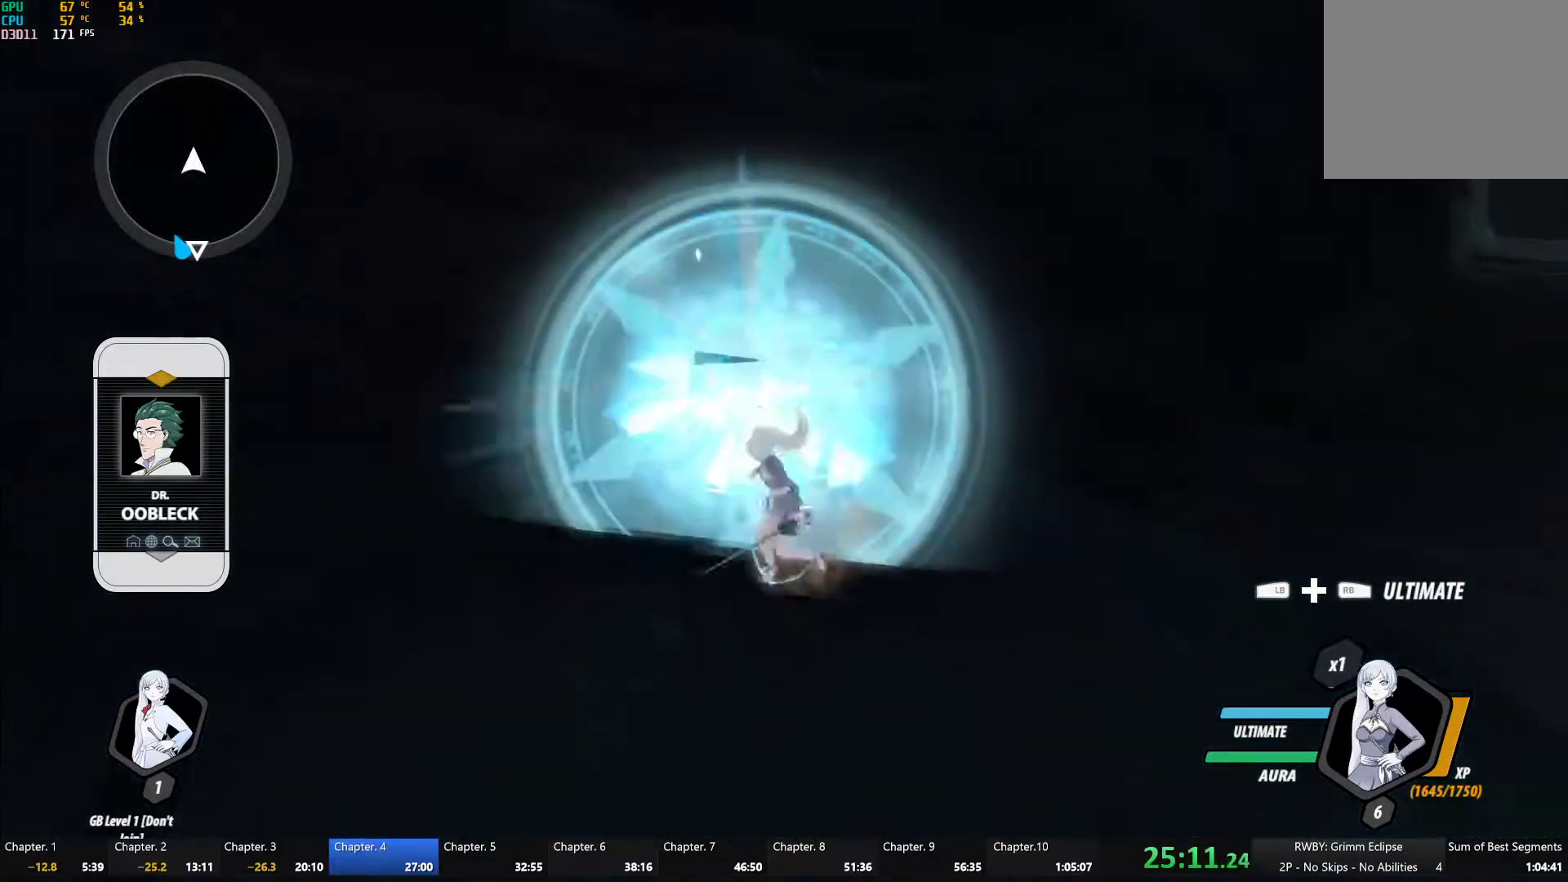
{"buttons": [], "left_stick": "up-left", "right_stick": "center", "button_events": [[33, "A", "up"], [33, "L1", "down"], [50, "Y", "down"], [83, "B", "down"], [133, "Y", "up"], [150, "L1", "up"], [200, "B", "up"], [267, "L2", "down"], [367, "L2", "up"]]}
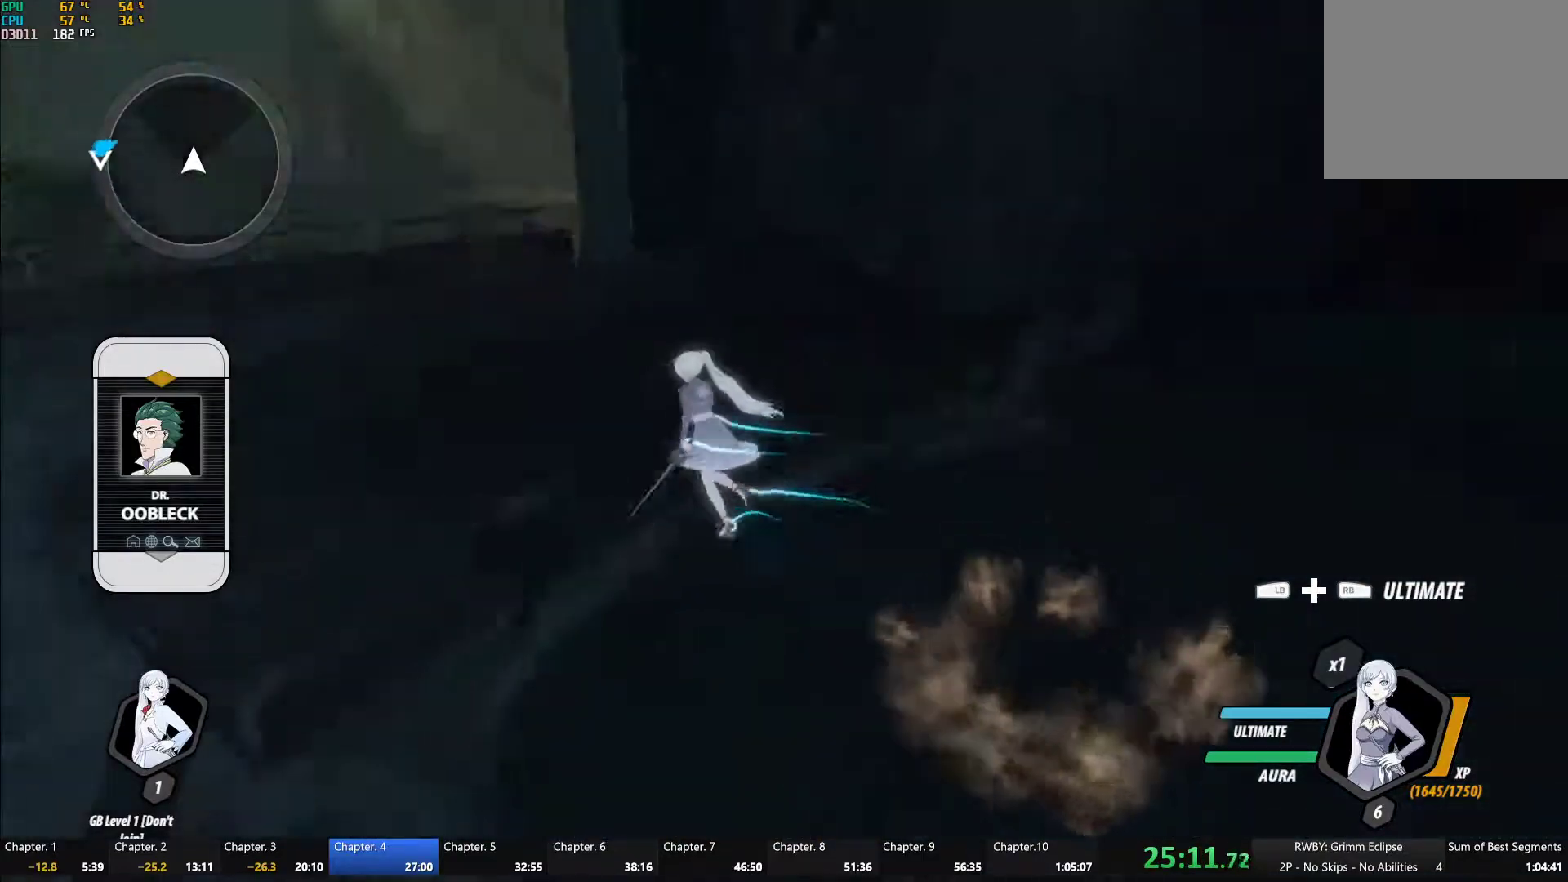
{"buttons": ["B"], "left_stick": "up", "right_stick": "center", "button_events": [[17, "A", "down"], [33, "L1", "down"], [67, "A", "up"], [67, "Y", "down"], [117, "B", "down"], [133, "Y", "up"], [167, "L1", "up"], [217, "B", "up"], [333, "A", "down"], [367, "L1", "down"], [383, "A", "up"], [400, "Y", "down"], [433, "B", "down"], [467, "Y", "up"], [500, "L1", "up"]]}
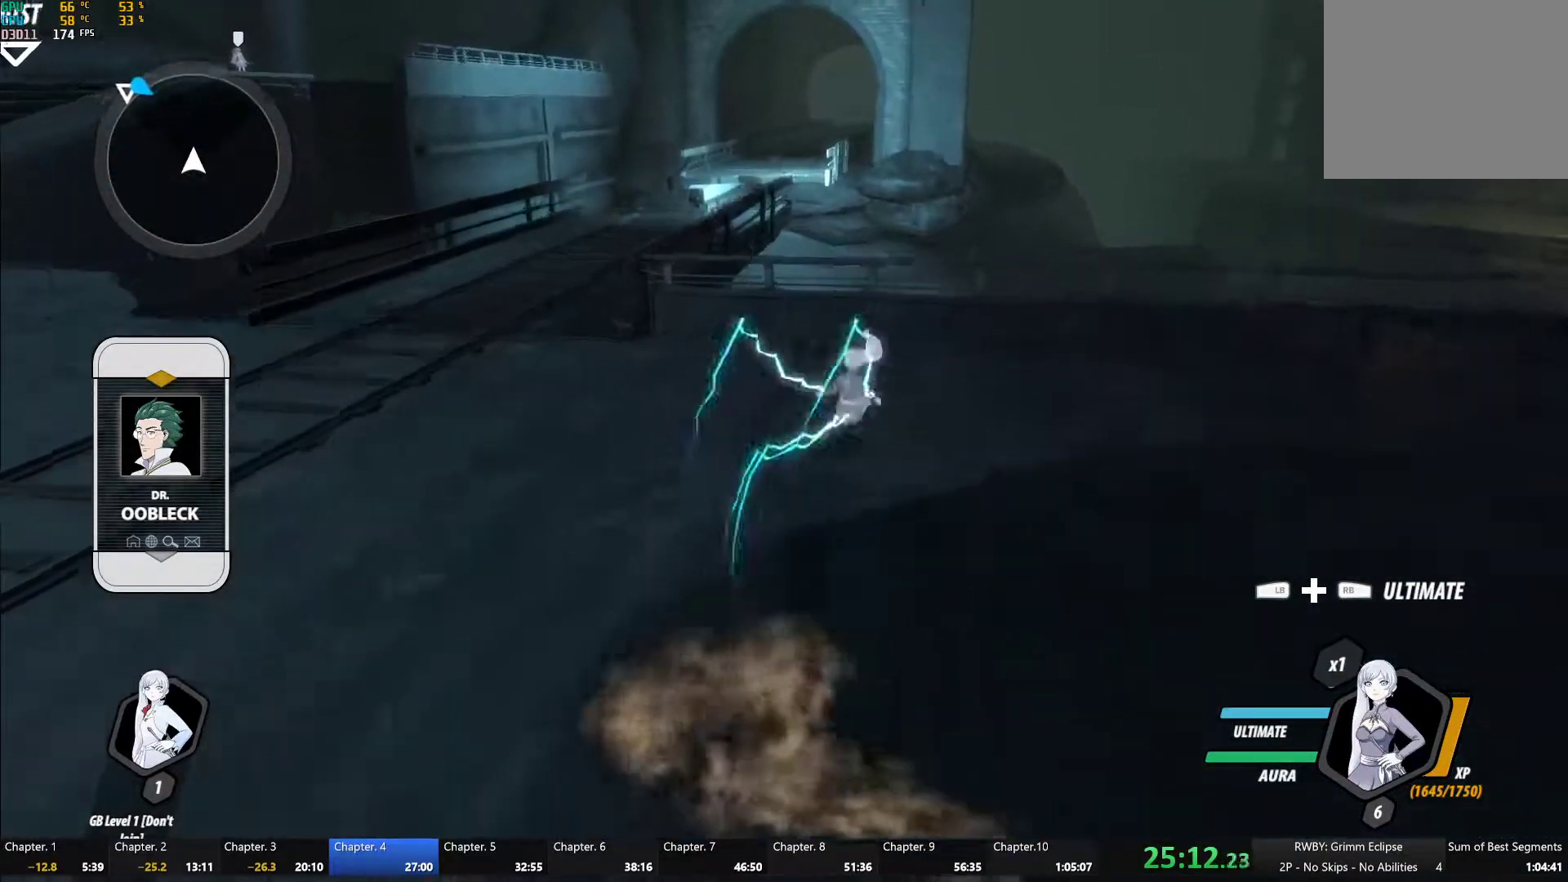
{"buttons": [], "left_stick": "right", "right_stick": "center", "button_events": [[33, "B", "up"], [133, "A", "down"], [150, "L1", "down"], [183, "A", "up"], [200, "Y", "down"], [250, "B", "down"], [267, "Y", "up"], [283, "L1", "up"], [333, "B", "up"], [383, "L2", "down"], [483, "L2", "up"]]}
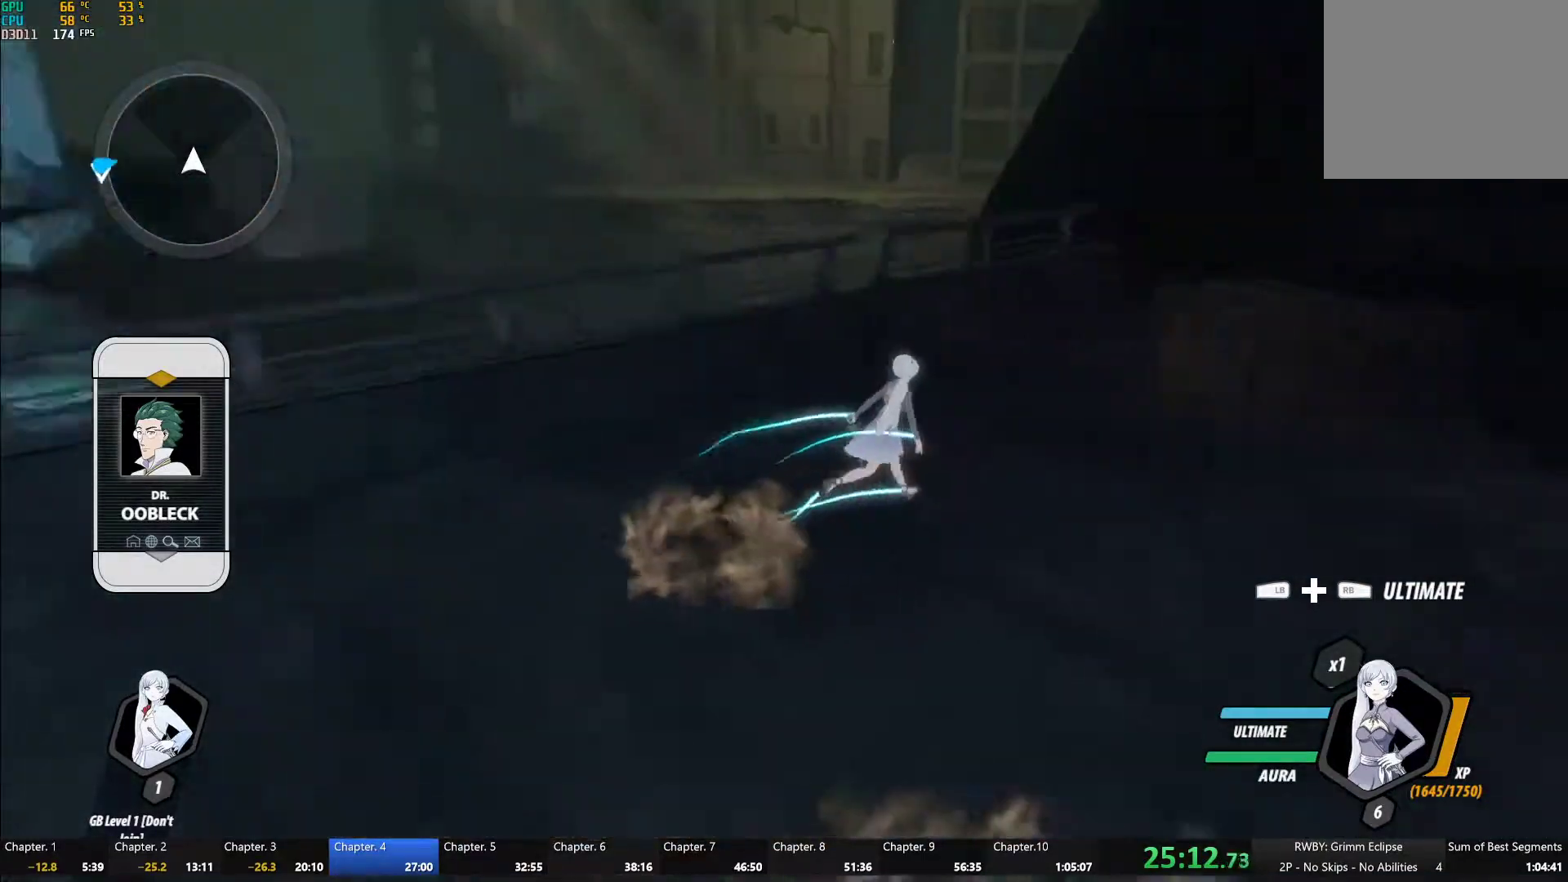
{"buttons": ["A"], "left_stick": "down", "right_stick": "center", "button_events": [[150, "A", "down"], [250, "A", "up"], [283, "B", "down"], [367, "B", "up"], [500, "A", "down"]]}
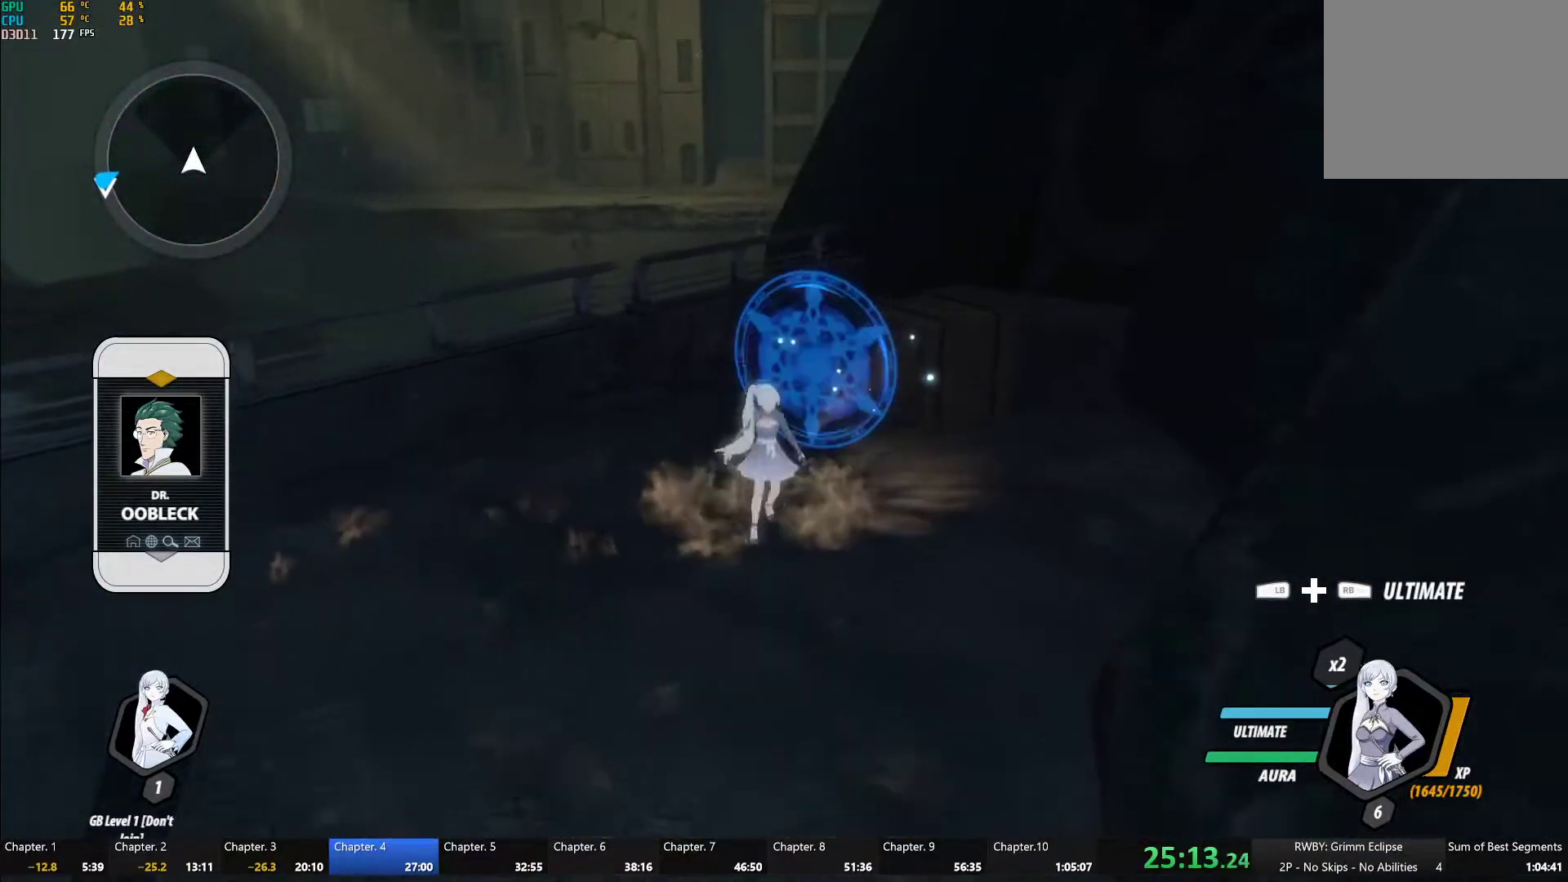
{"buttons": [], "left_stick": "down", "right_stick": "center", "button_events": [[33, "L1", "down"], [50, "A", "up"], [67, "Y", "down"], [83, "B", "down"], [133, "L1", "up"], [133, "Y", "up"], [217, "B", "up"], [300, "A", "down"], [300, "L1", "down"], [350, "A", "up"], [367, "Y", "down"], [383, "B", "down"], [417, "Y", "up"], [450, "L1", "up"], [483, "B", "up"]]}
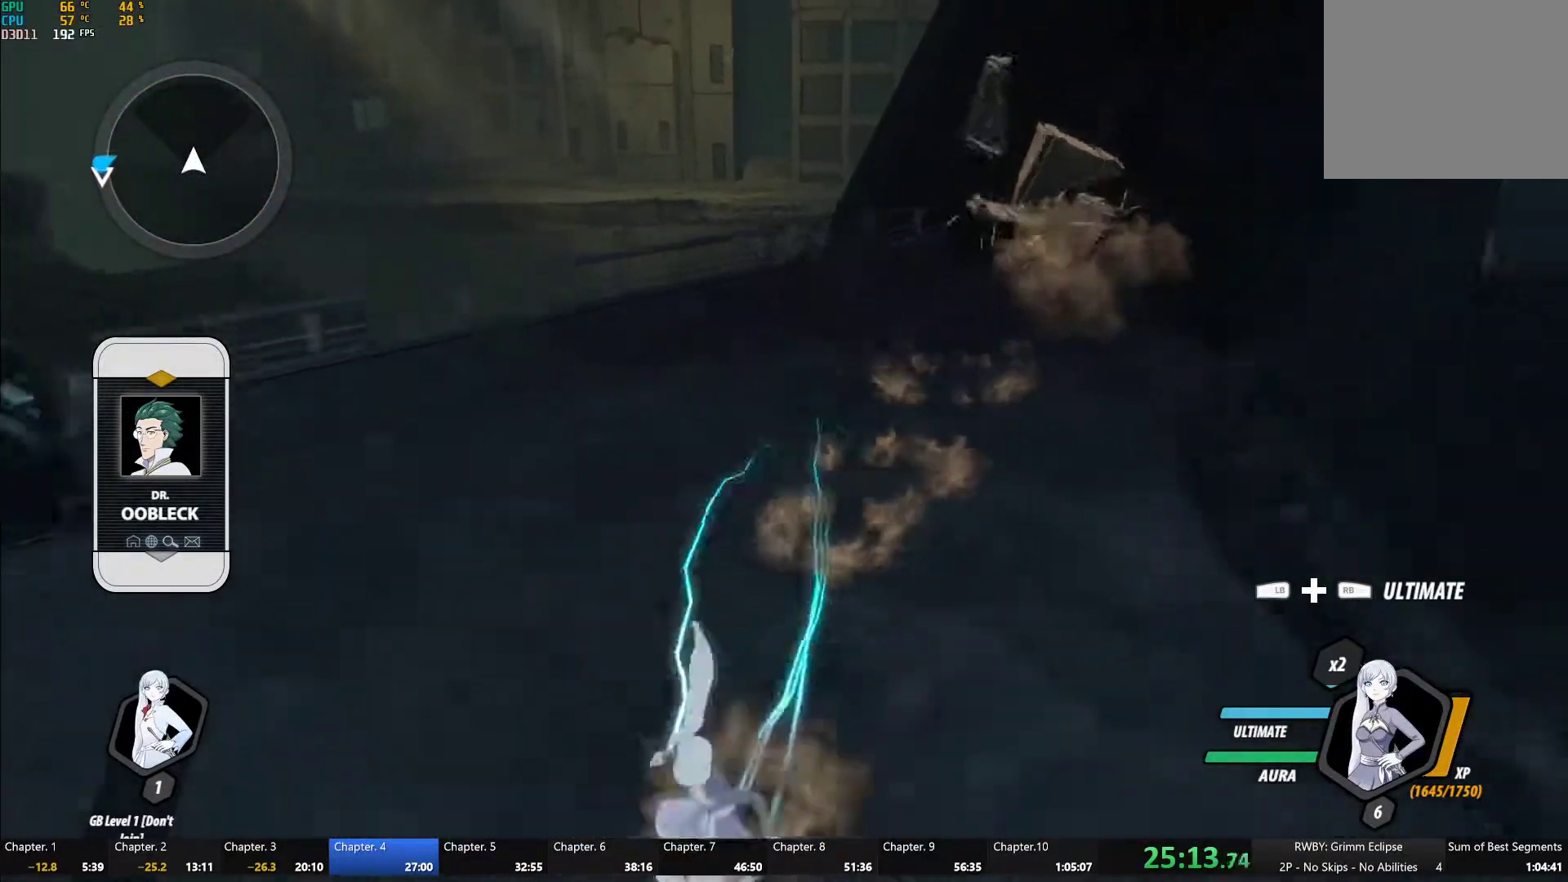
{"buttons": [], "left_stick": "left", "right_stick": "center", "button_events": [[50, "L1", "down"], [83, "Y", "down"], [100, "B", "down"], [133, "Y", "up"], [167, "L1", "up"], [183, "B", "up"], [217, "A", "down"], [250, "L1", "down"], [283, "A", "up"], [283, "Y", "down"], [300, "B", "down"], [333, "Y", "up"], [350, "L1", "up"], [417, "B", "up"]]}
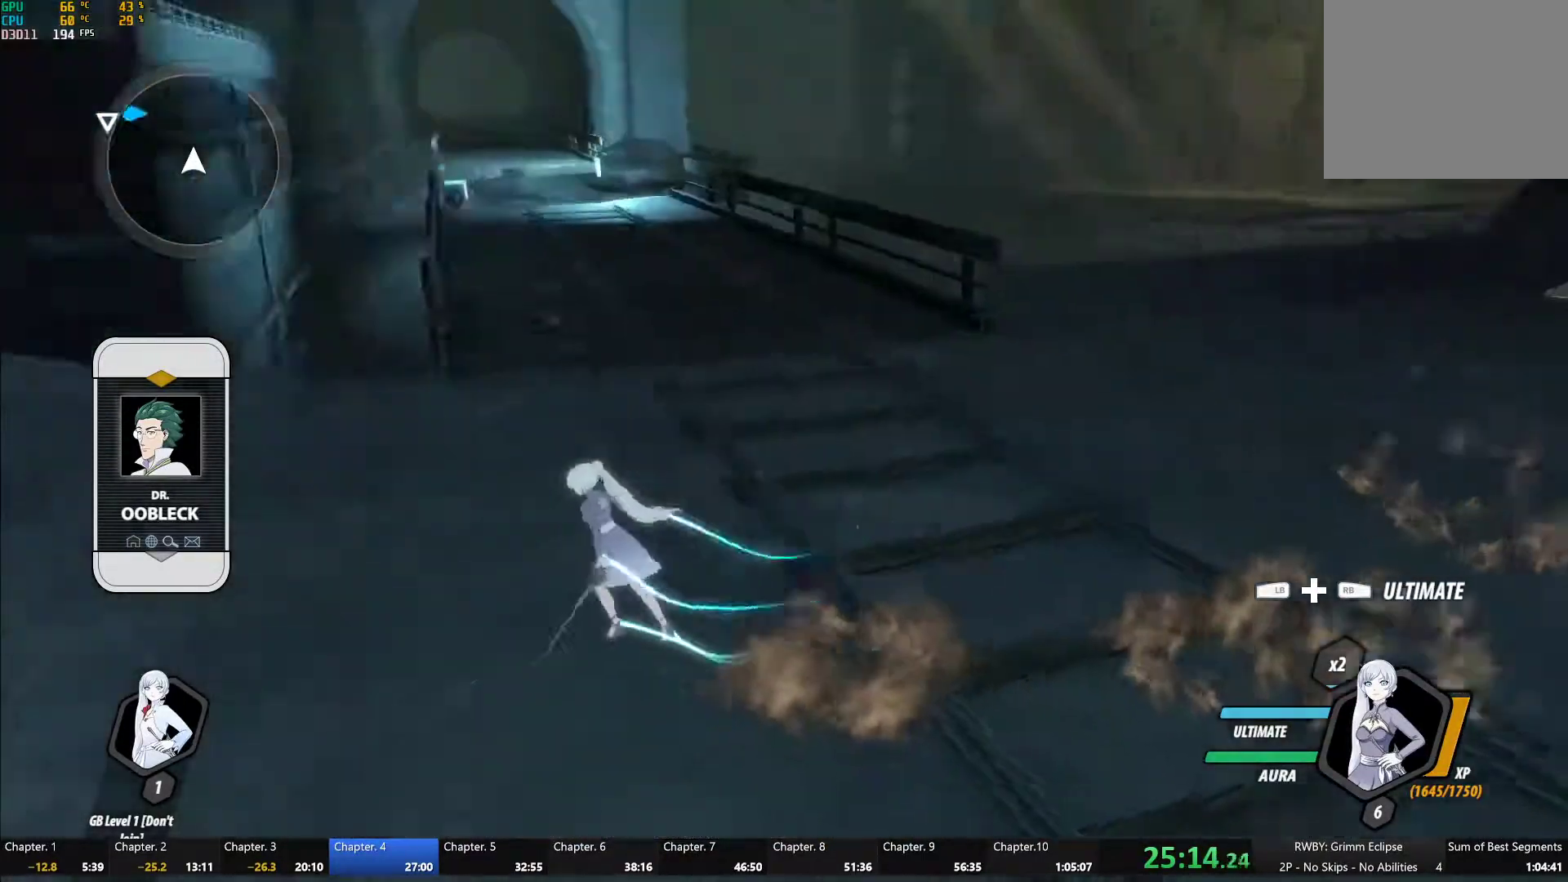
{"buttons": [], "left_stick": "up", "right_stick": "center", "button_events": [[200, "L1", "down"], [233, "Y", "down"], [267, "B", "down"], [283, "Y", "up"], [317, "L1", "up"], [350, "B", "up"], [400, "L1", "down"], [417, "Y", "down"], [433, "B", "down"], [467, "Y", "up"], [500, "B", "up"], [500, "L1", "up"]]}
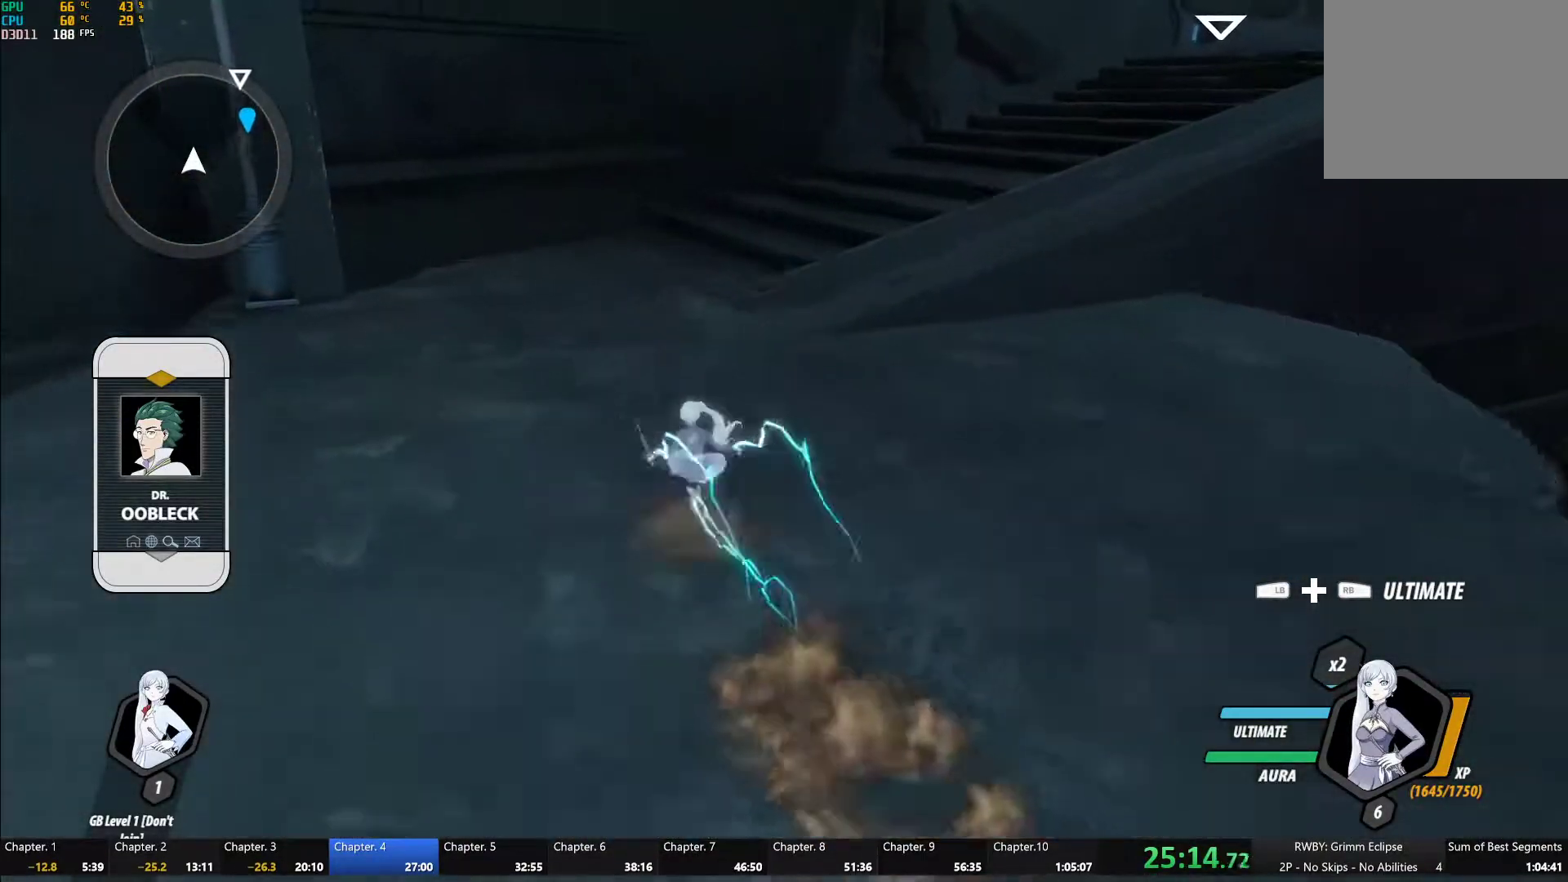
{"buttons": ["B", "L1"], "left_stick": "up", "right_stick": "center", "button_events": [[33, "A", "down"], [83, "A", "up"], [83, "L1", "down"], [83, "Y", "down"], [100, "B", "down"], [133, "Y", "up"], [183, "B", "up"], [183, "L1", "up"], [200, "A", "down"], [250, "A", "up"], [250, "L1", "down"], [250, "Y", "down"], [283, "B", "down"], [300, "Y", "up"], [350, "B", "up"], [367, "L1", "up"], [417, "L1", "down"], [417, "Y", "down"], [433, "B", "down"], [483, "Y", "up"]]}
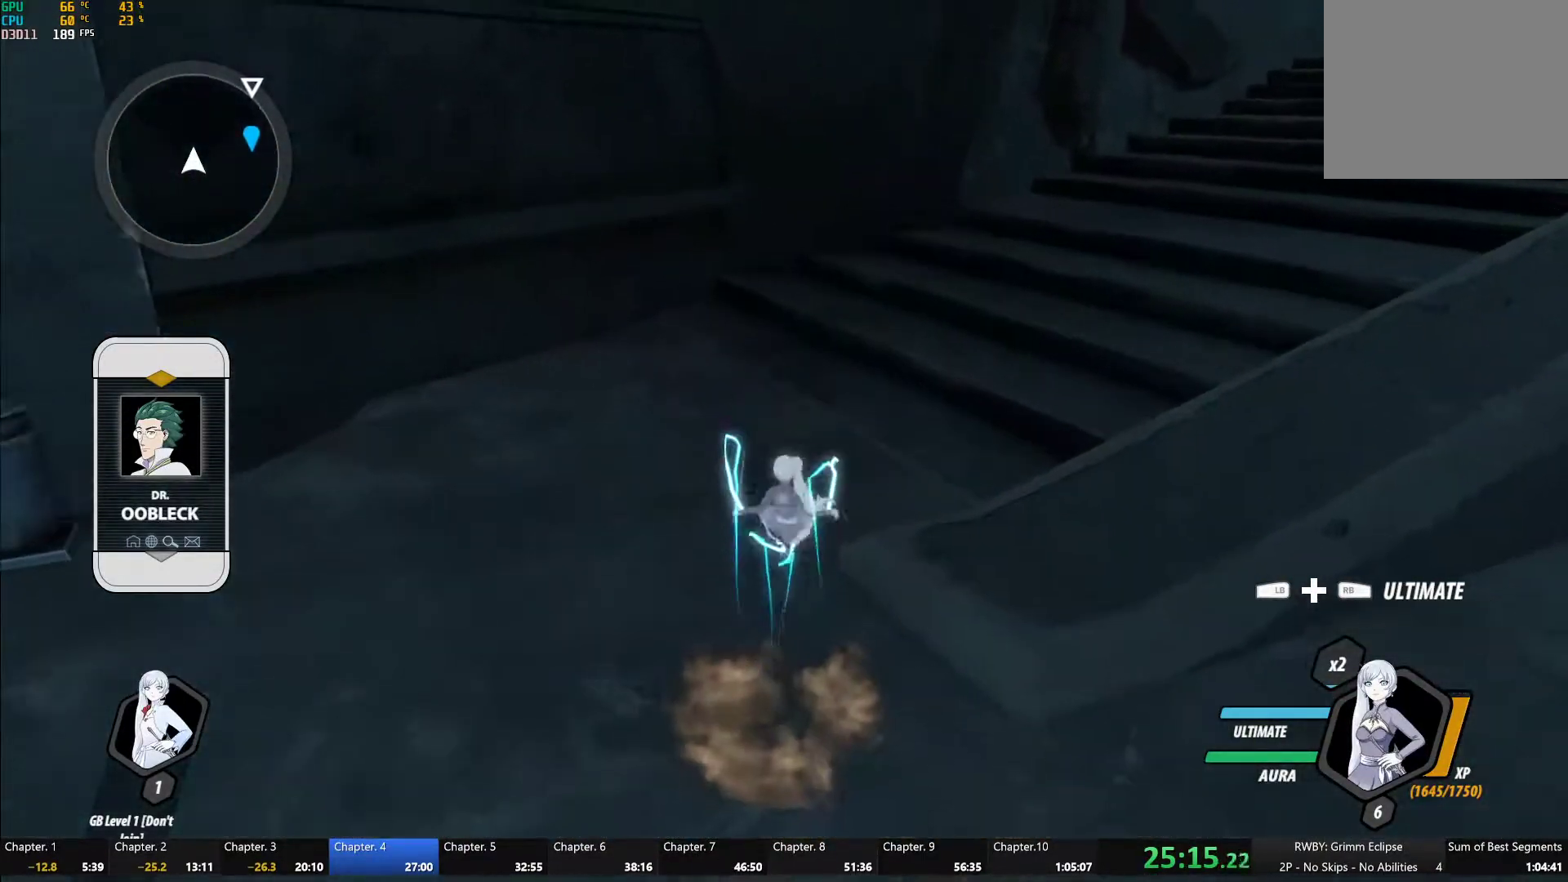
{"buttons": ["L1"], "left_stick": "up-right", "right_stick": "center", "button_events": [[17, "B", "up"], [33, "L1", "up"], [83, "L1", "down"], [83, "Y", "down"], [100, "B", "down"], [133, "Y", "up"], [167, "B", "up"], [183, "A", "down"], [183, "L1", "up"], [250, "A", "up"], [250, "L1", "down"], [250, "Y", "down"], [283, "B", "down"], [300, "Y", "up"], [333, "B", "up"], [350, "L1", "up"], [367, "A", "down"], [417, "A", "up"], [417, "L1", "down"], [417, "Y", "down"], [450, "B", "down"], [467, "Y", "up"], [500, "B", "up"]]}
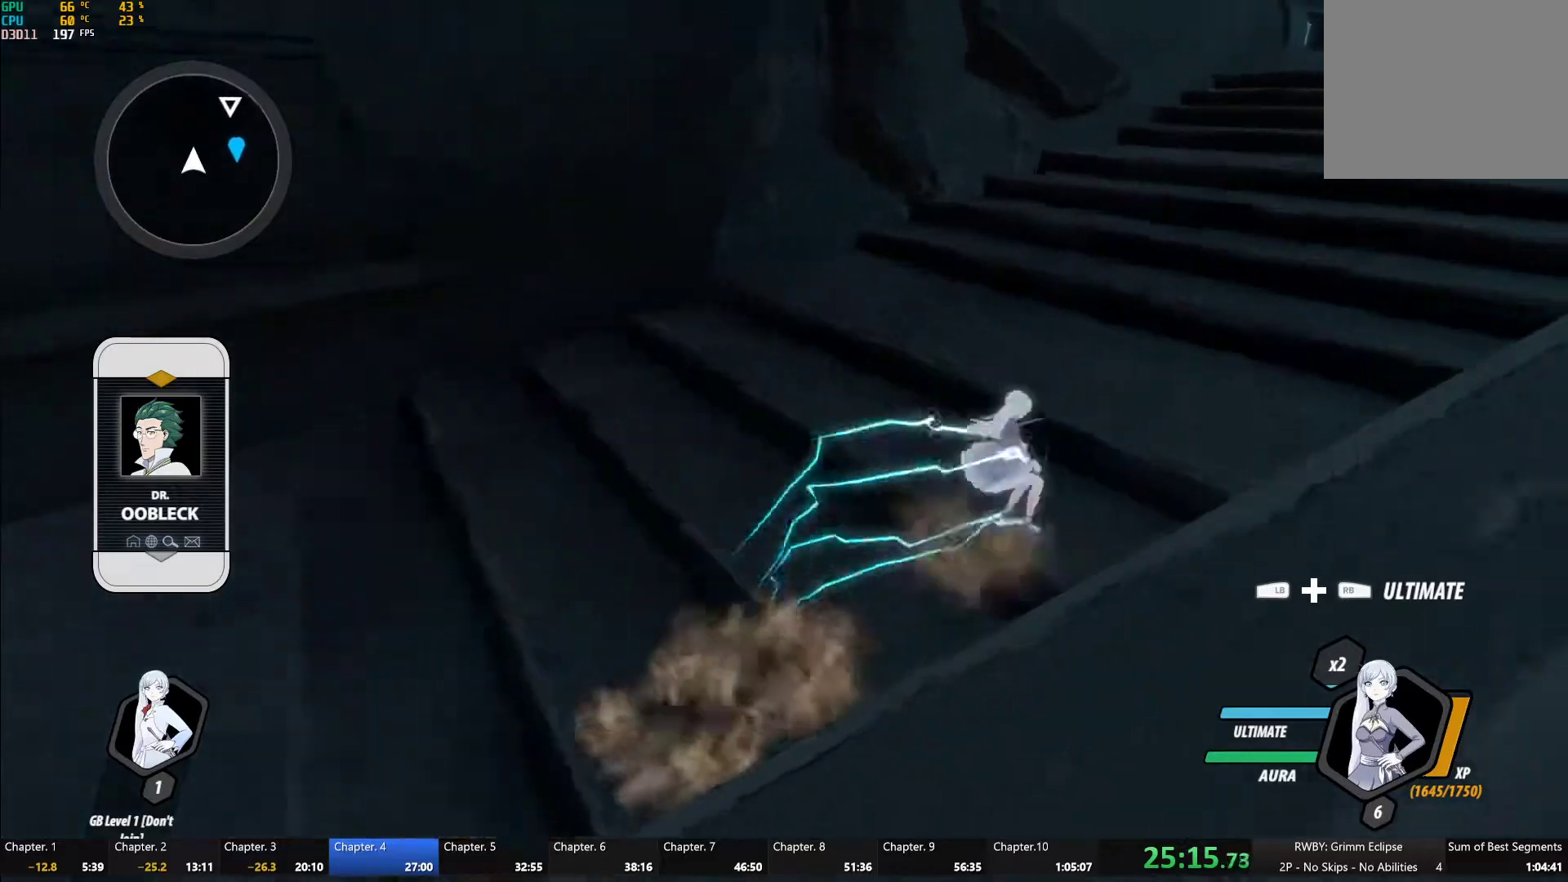
{"buttons": [], "left_stick": "up-right", "right_stick": "center", "button_events": [[17, "A", "down"], [17, "L1", "up"], [67, "A", "up"], [67, "L1", "down"], [83, "Y", "down"], [100, "B", "down"], [133, "Y", "up"], [167, "B", "up"], [167, "L1", "up"], [200, "A", "down"], [217, "L1", "down"], [233, "A", "up"], [233, "Y", "down"], [267, "B", "down"], [300, "Y", "up"], [317, "B", "up"], [333, "L1", "up"], [350, "A", "down"], [383, "A", "up"], [383, "L1", "down"], [400, "Y", "down"], [433, "B", "down"], [450, "Y", "up"], [500, "B", "up"], [500, "L1", "up"]]}